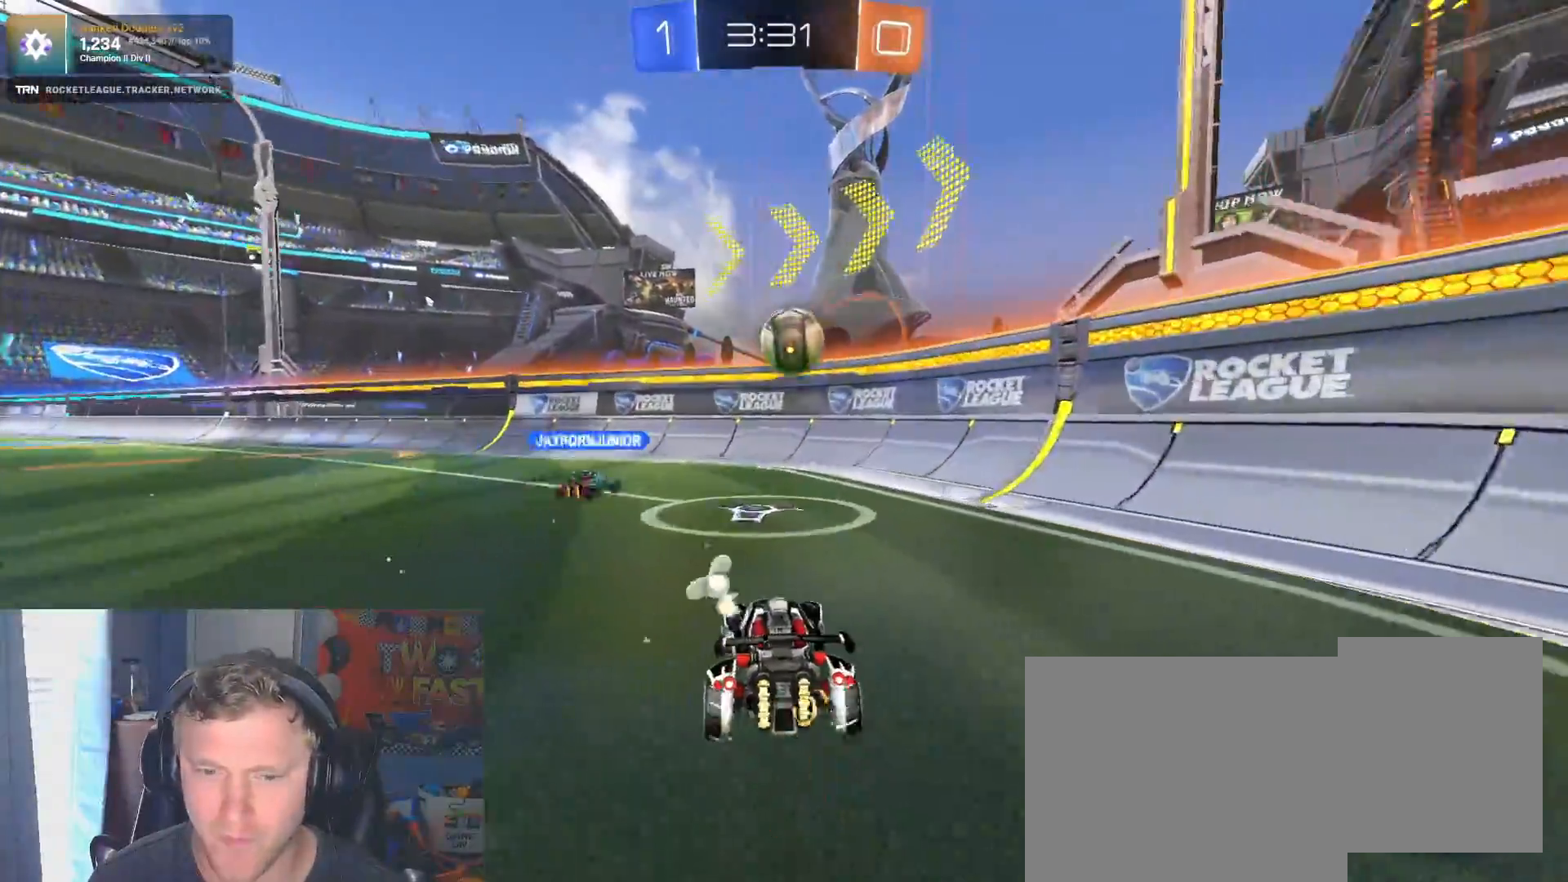
Gameplay with a controller (PlayStation layout); each line is a JSON object with the inputs held at the frame after it. "events" lists button and stick changes between this image and that frame as [ms after this image, input, new state], when the widget could be followed in between.
{"buttons": ["R1", "R2"], "left_stick": "left", "right_stick": "center", "events": [[50, "left_stick", "left"], [83, "L1", "down"], [233, "L1", "up"], [350, "left_stick", "center"], [417, "left_stick", "left"]]}
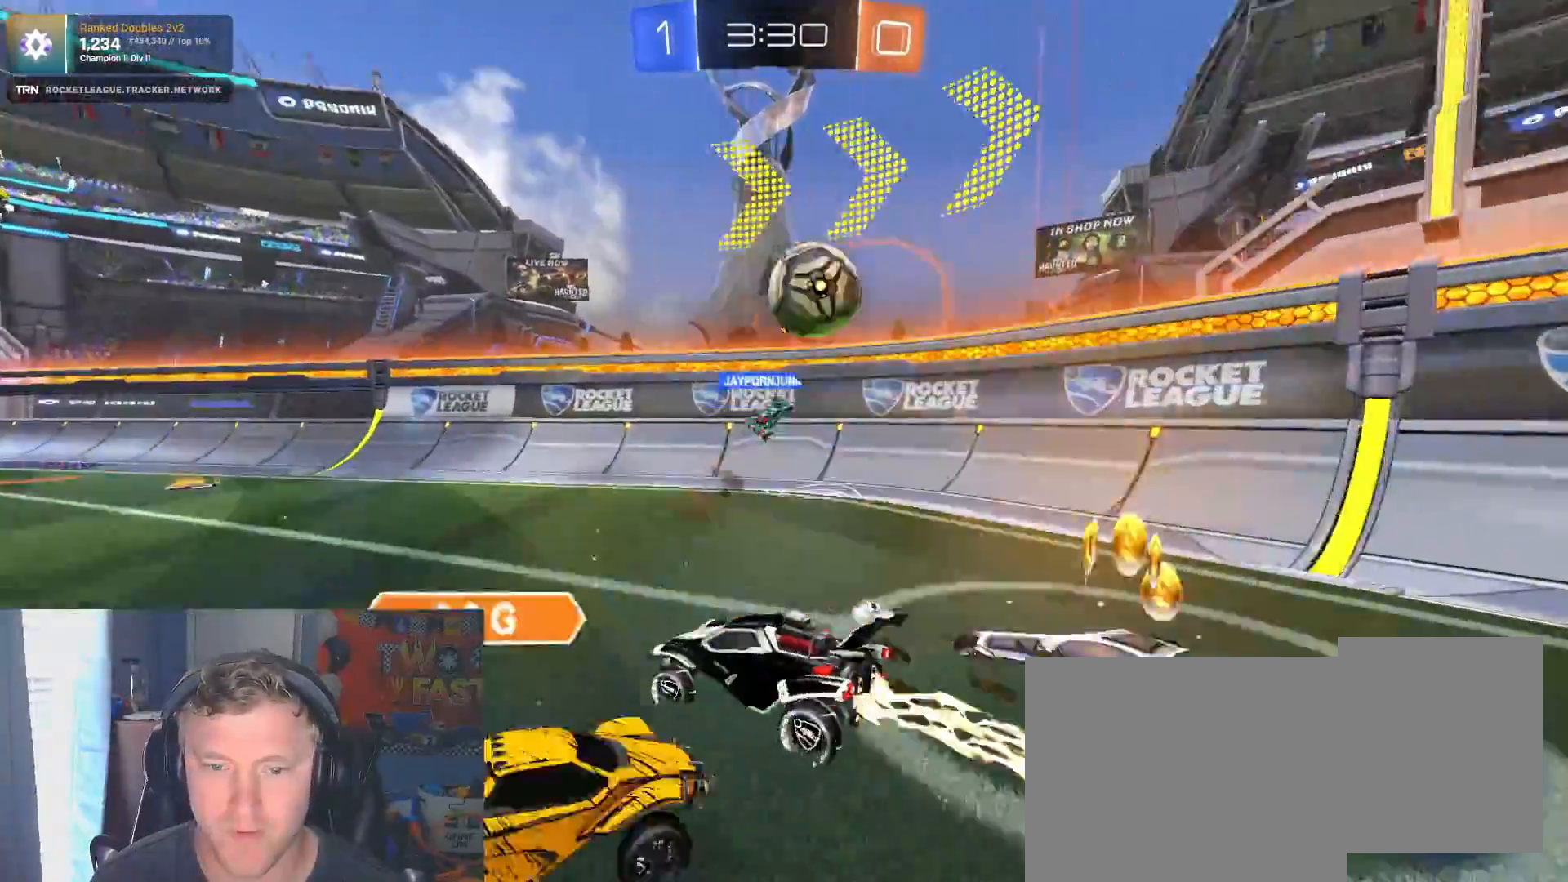
{"buttons": ["TRIANGLE", "R2"], "left_stick": "center", "right_stick": "center", "events": [[83, "CROSS", "down"], [83, "left_stick", "up"], [150, "CROSS", "up"], [200, "CROSS", "down"], [300, "R1", "up"], [317, "CROSS", "up"], [350, "left_stick", "center"], [433, "TRIANGLE", "down"]]}
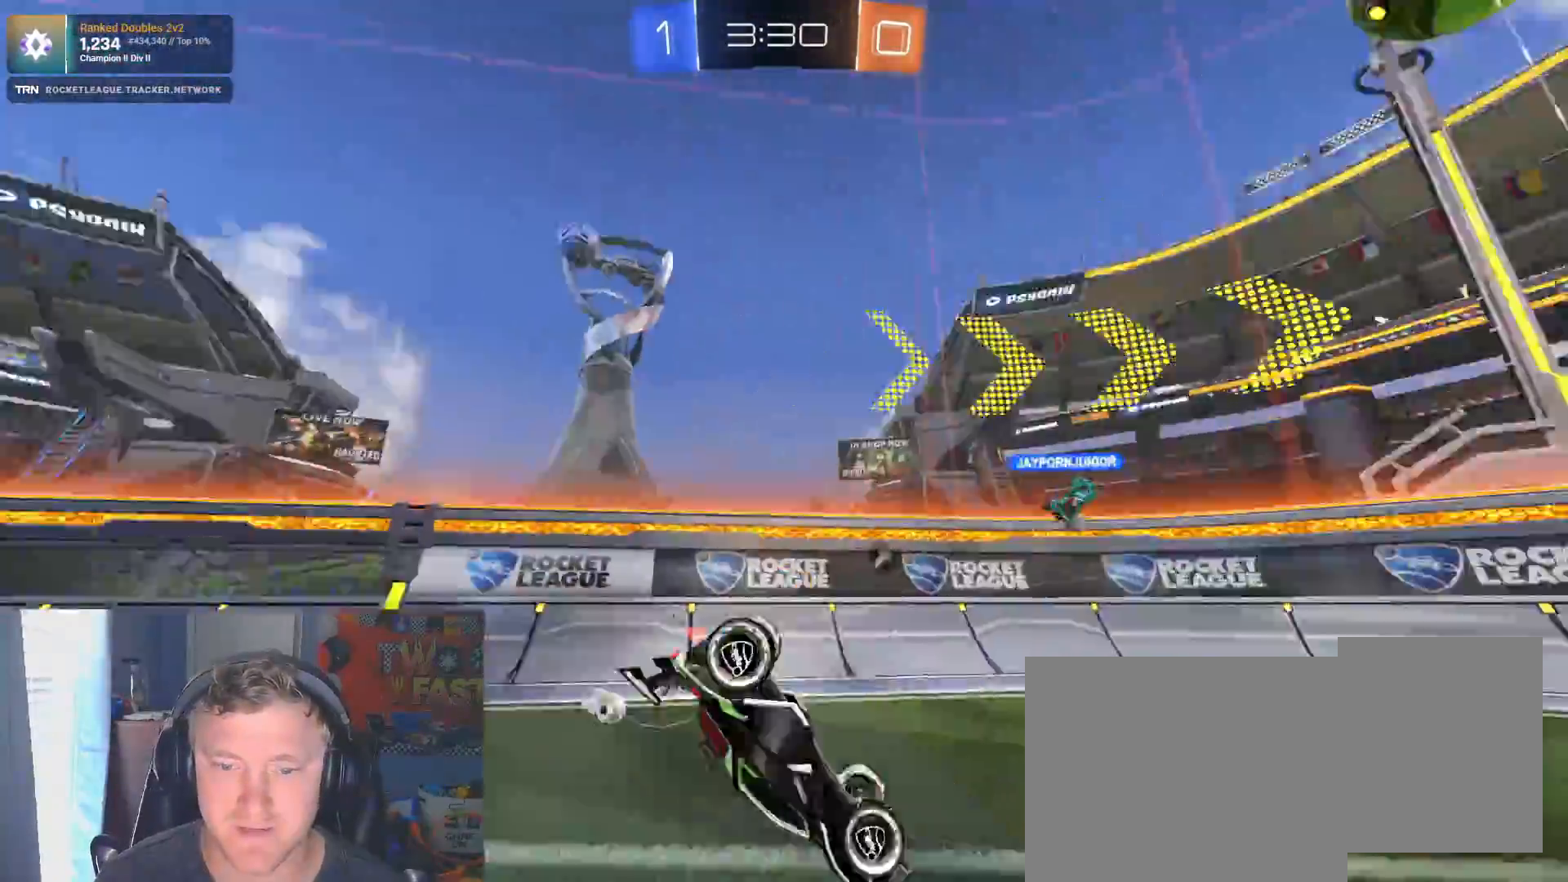
{"buttons": ["R2"], "left_stick": "center", "right_stick": "center", "events": [[33, "TRIANGLE", "up"], [83, "left_stick", "left"], [267, "TRIANGLE", "down"], [350, "left_stick", "center"], [367, "TRIANGLE", "up"]]}
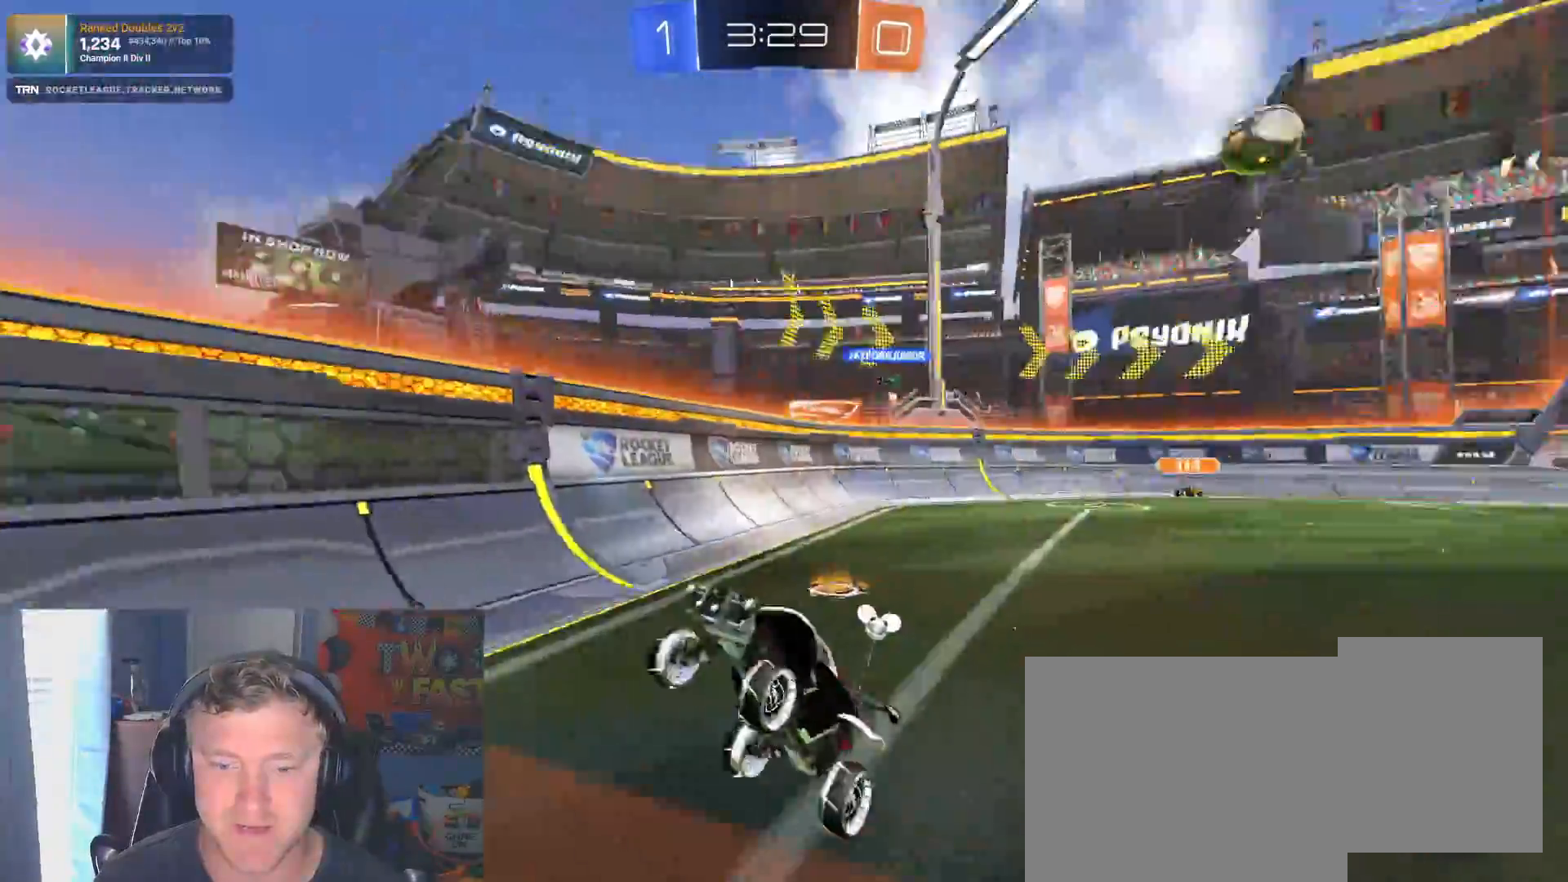
{"buttons": ["R1", "R2"], "left_stick": "left", "right_stick": "center", "events": [[33, "left_stick", "left"], [350, "L1", "down"], [433, "R1", "down"], [500, "L1", "up"]]}
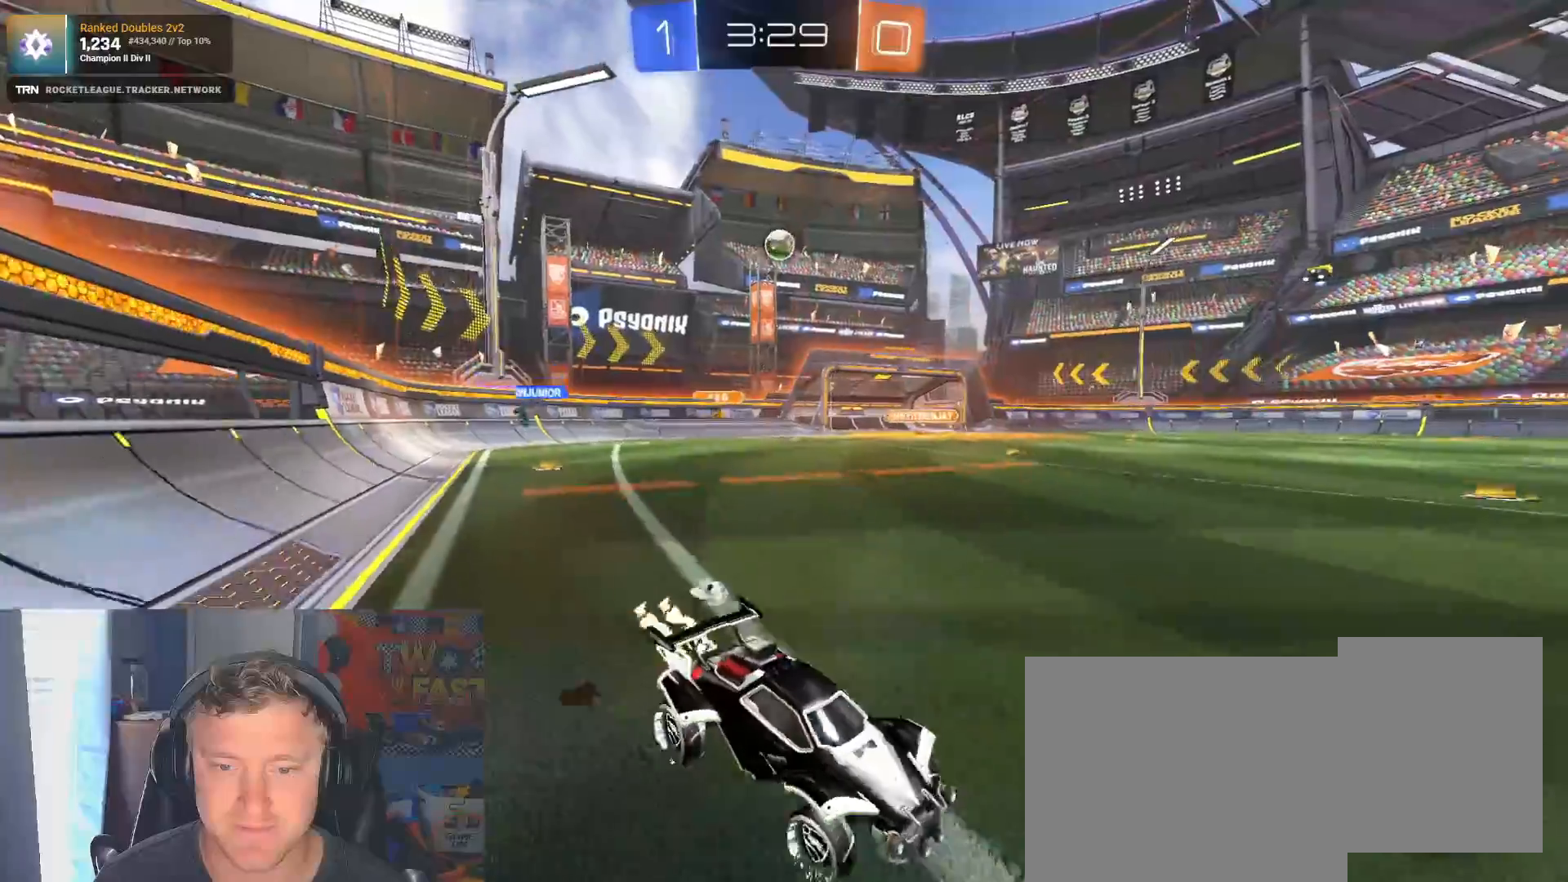
{"buttons": ["R2"], "left_stick": "right", "right_stick": "center", "events": [[83, "R1", "up"], [200, "R1", "down"], [250, "left_stick", "center"], [350, "R1", "up"], [483, "left_stick", "right"]]}
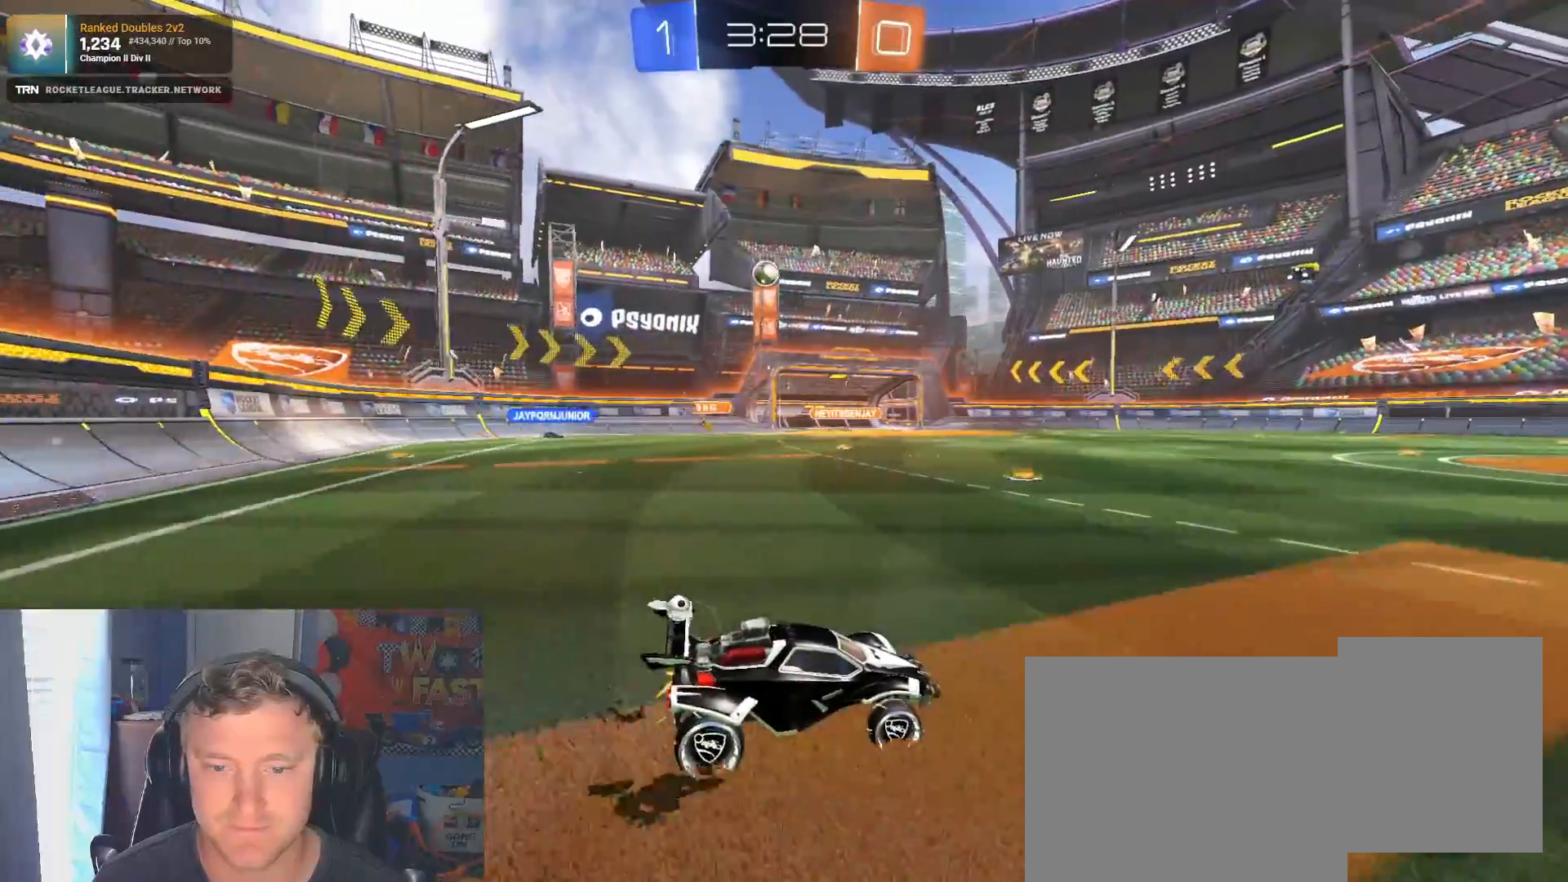
{"buttons": ["R2"], "left_stick": "center", "right_stick": "center", "events": [[200, "left_stick", "left"], [500, "left_stick", "center"]]}
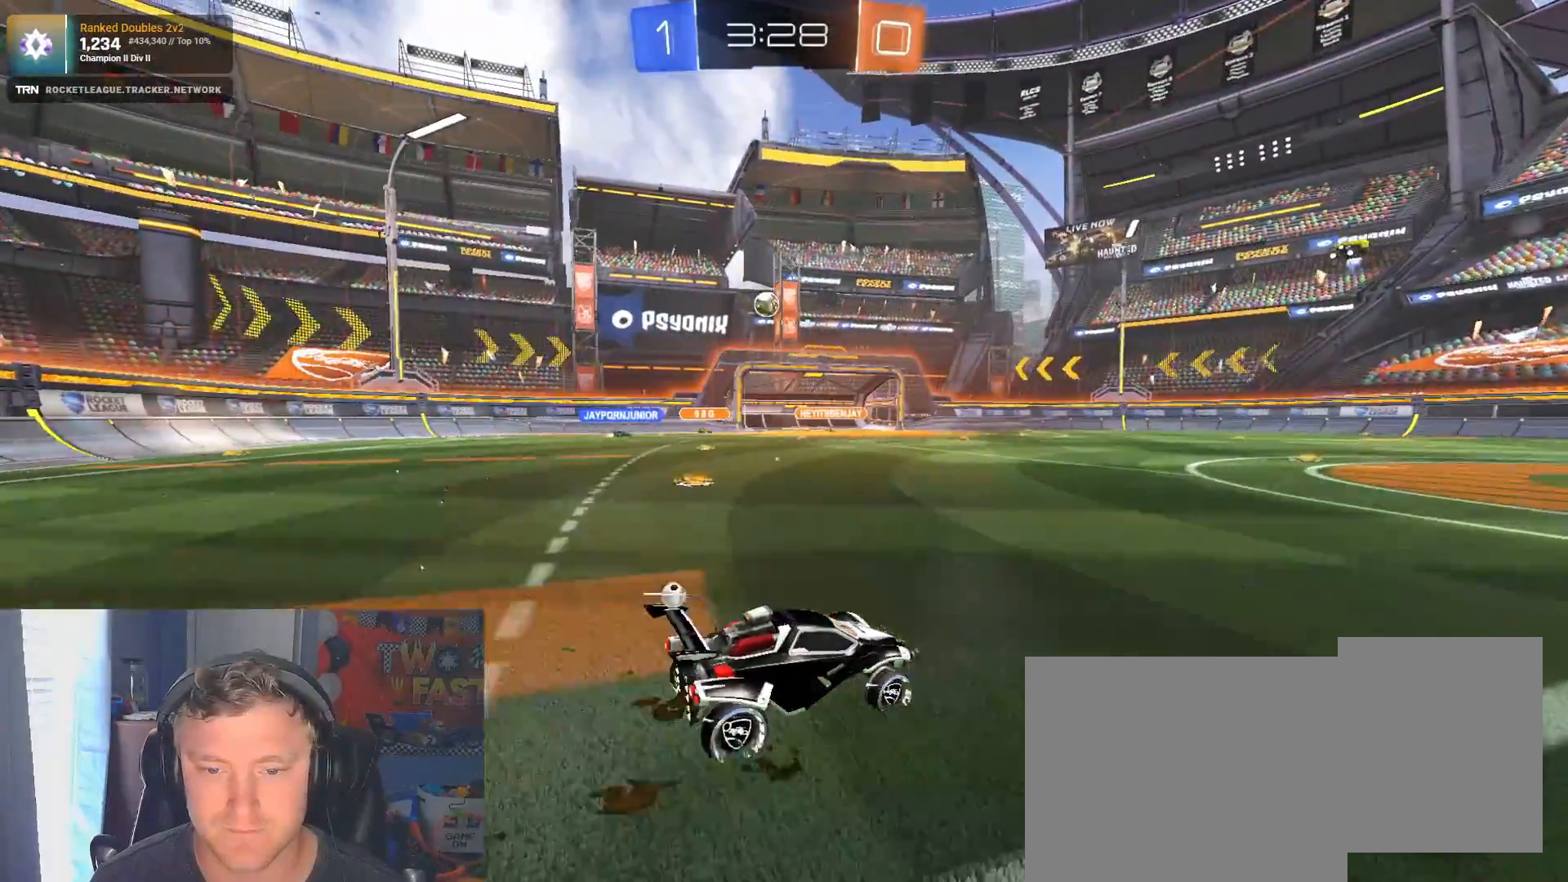
{"buttons": ["R1", "R2"], "left_stick": "center", "right_stick": "center", "events": [[150, "left_stick", "right"], [333, "R1", "down"], [367, "left_stick", "center"]]}
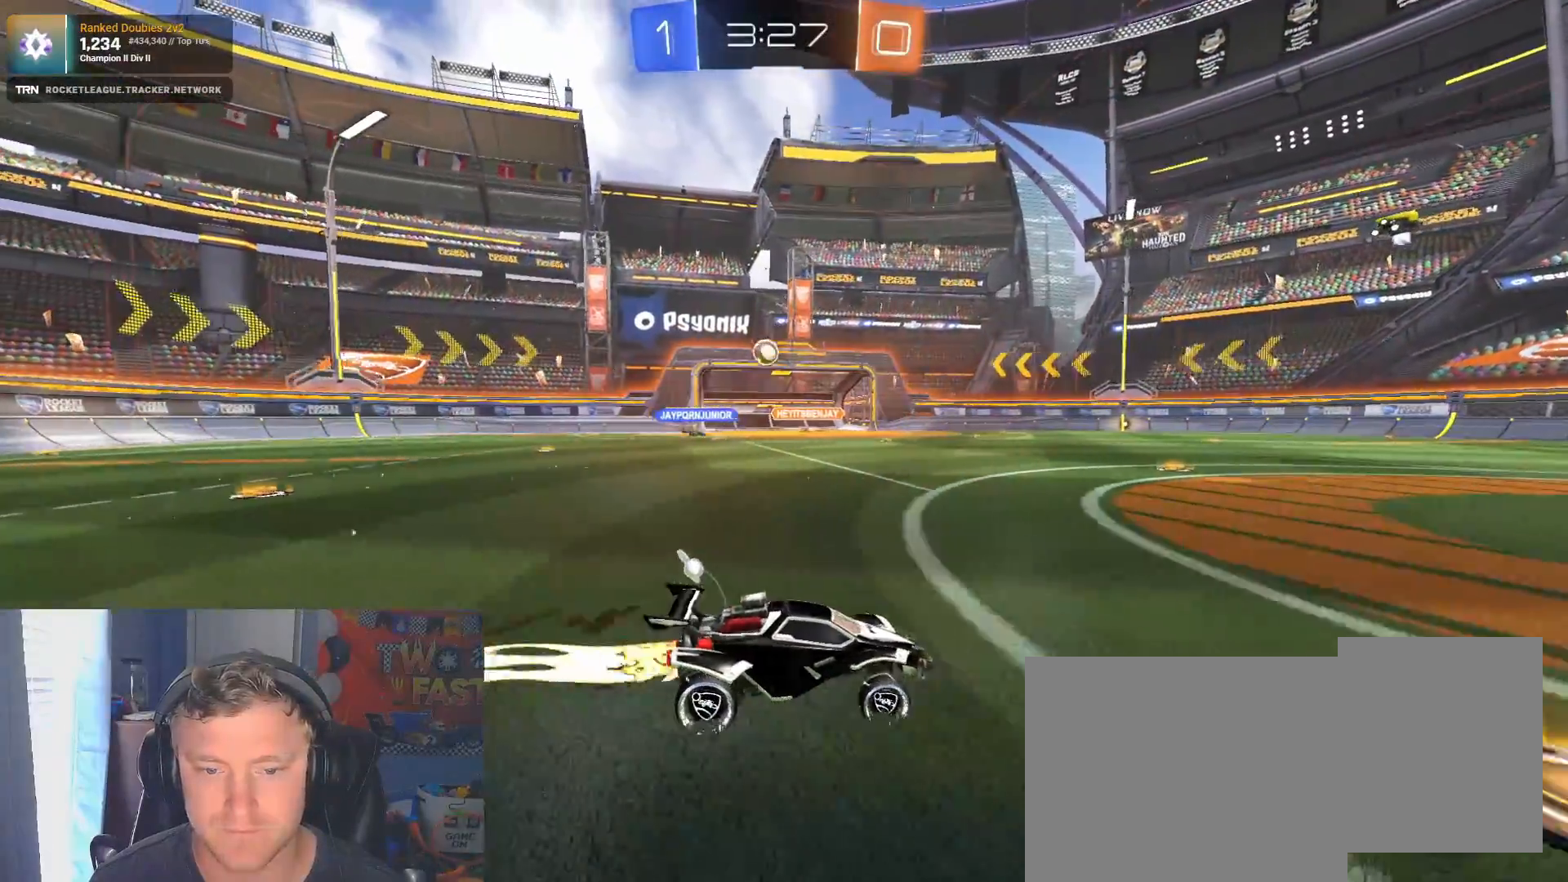
{"buttons": ["R2"], "left_stick": "down-right", "right_stick": "center", "events": [[50, "R1", "up"], [100, "left_stick", "left"], [333, "left_stick", "center"], [433, "left_stick", "down-right"]]}
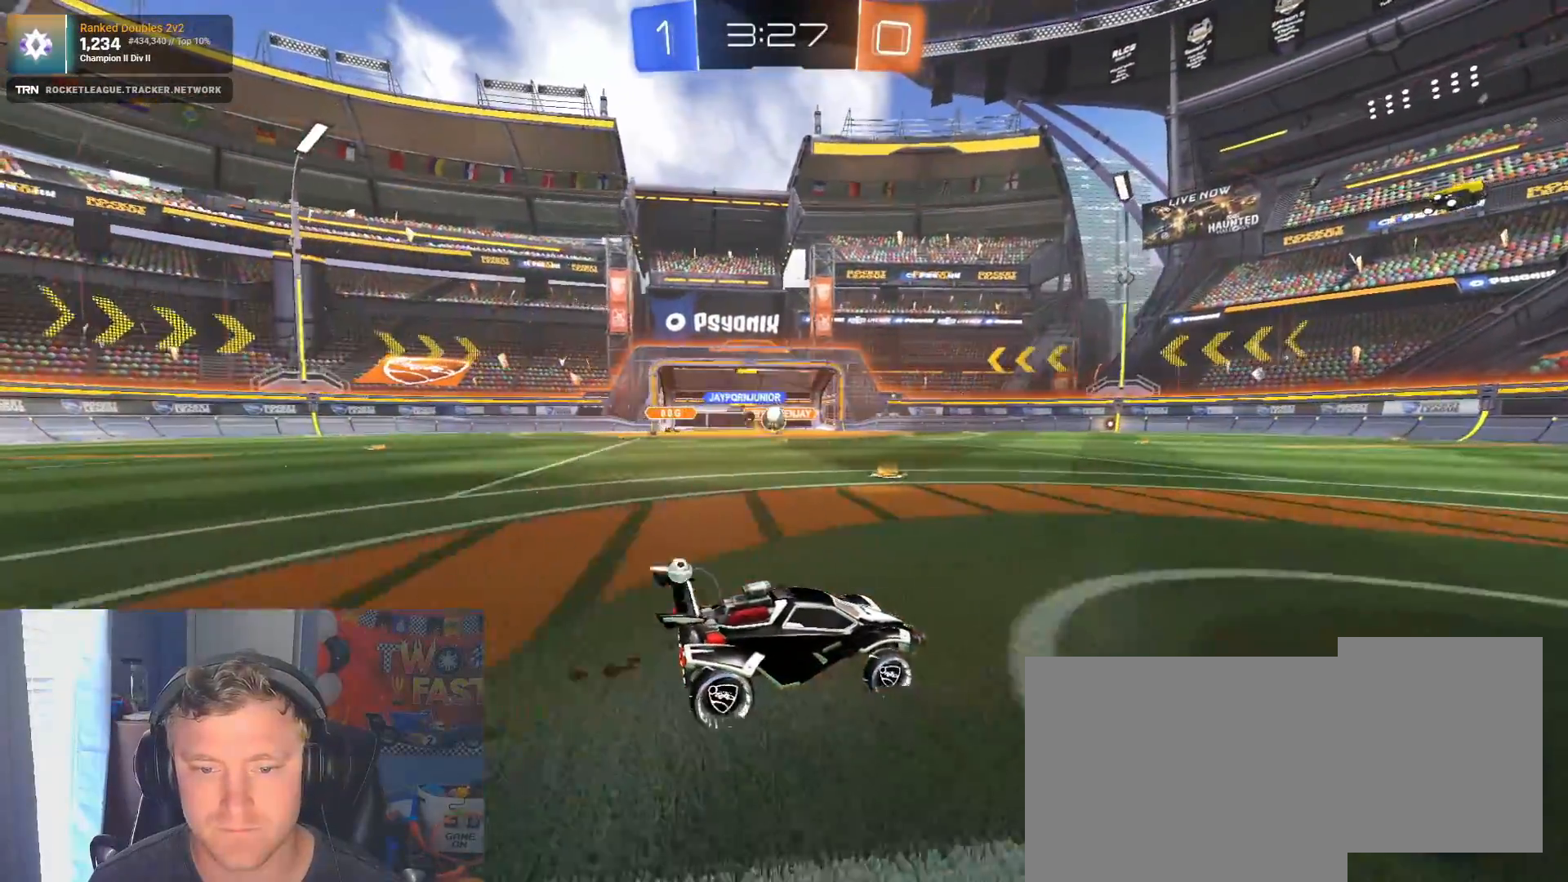
{"buttons": ["R2"], "left_stick": "center", "right_stick": "center", "events": [[50, "left_stick", "center"], [167, "left_stick", "left"], [267, "left_stick", "center"]]}
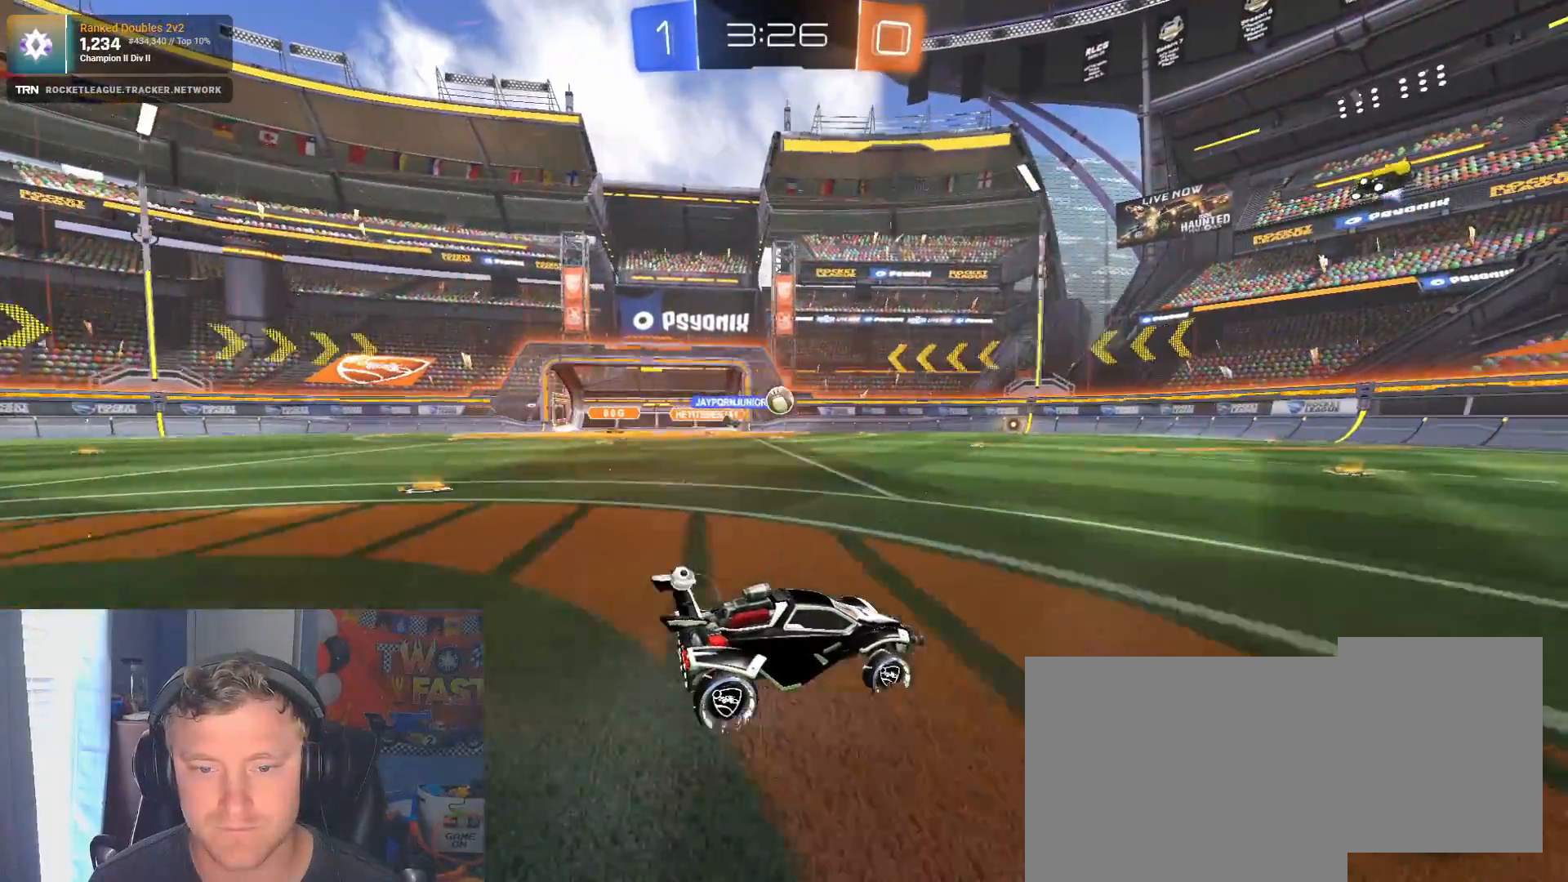
{"buttons": ["R2"], "left_stick": "center", "right_stick": "center", "events": []}
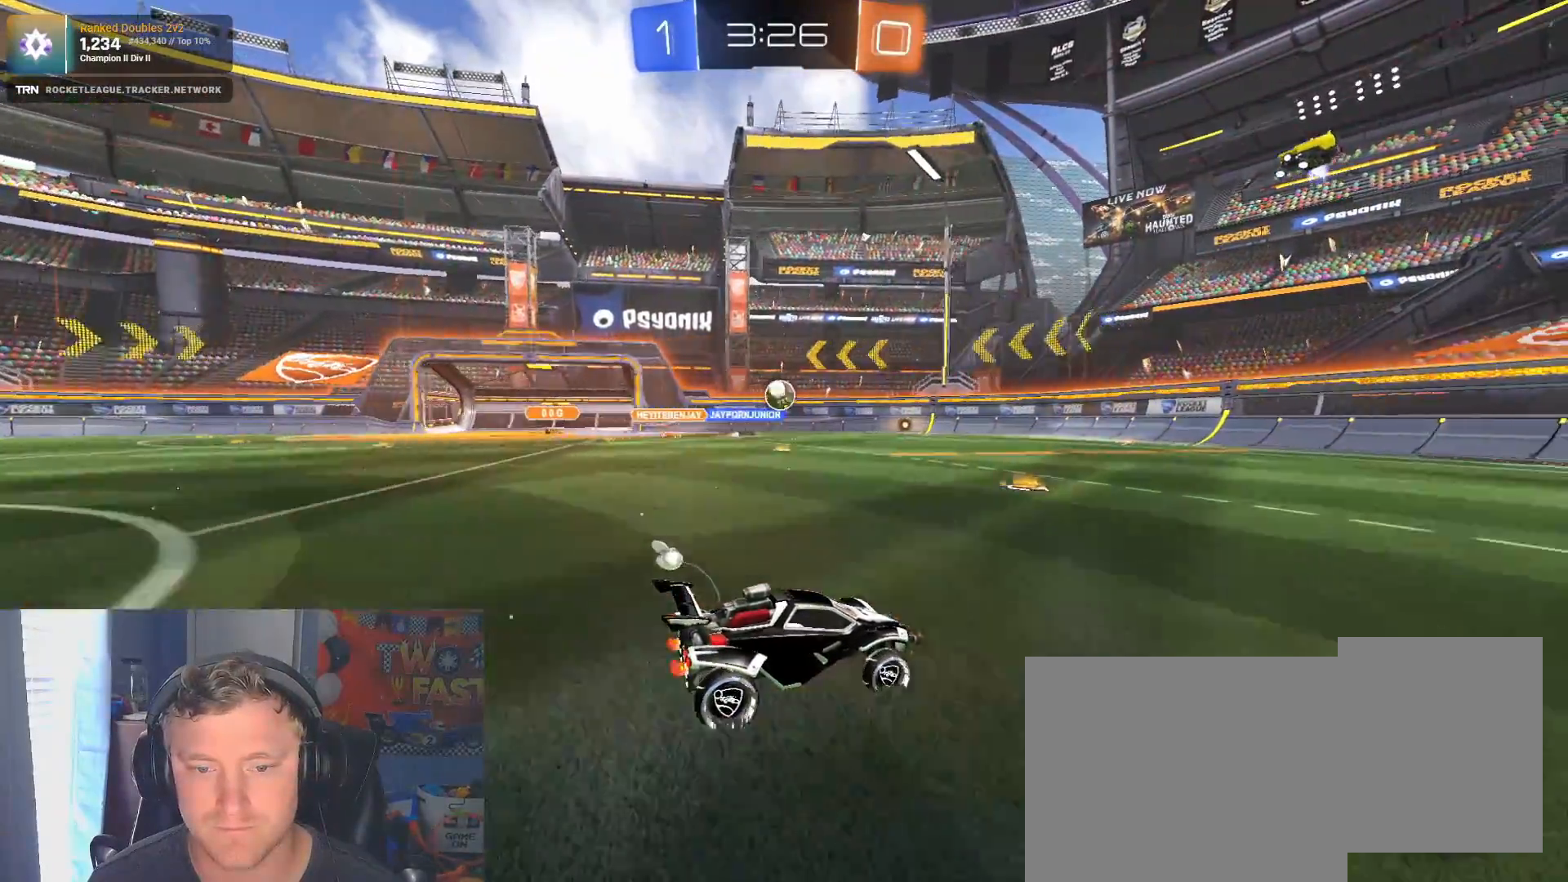
{"buttons": ["R2"], "left_stick": "right", "right_stick": "center", "events": [[317, "left_stick", "right"]]}
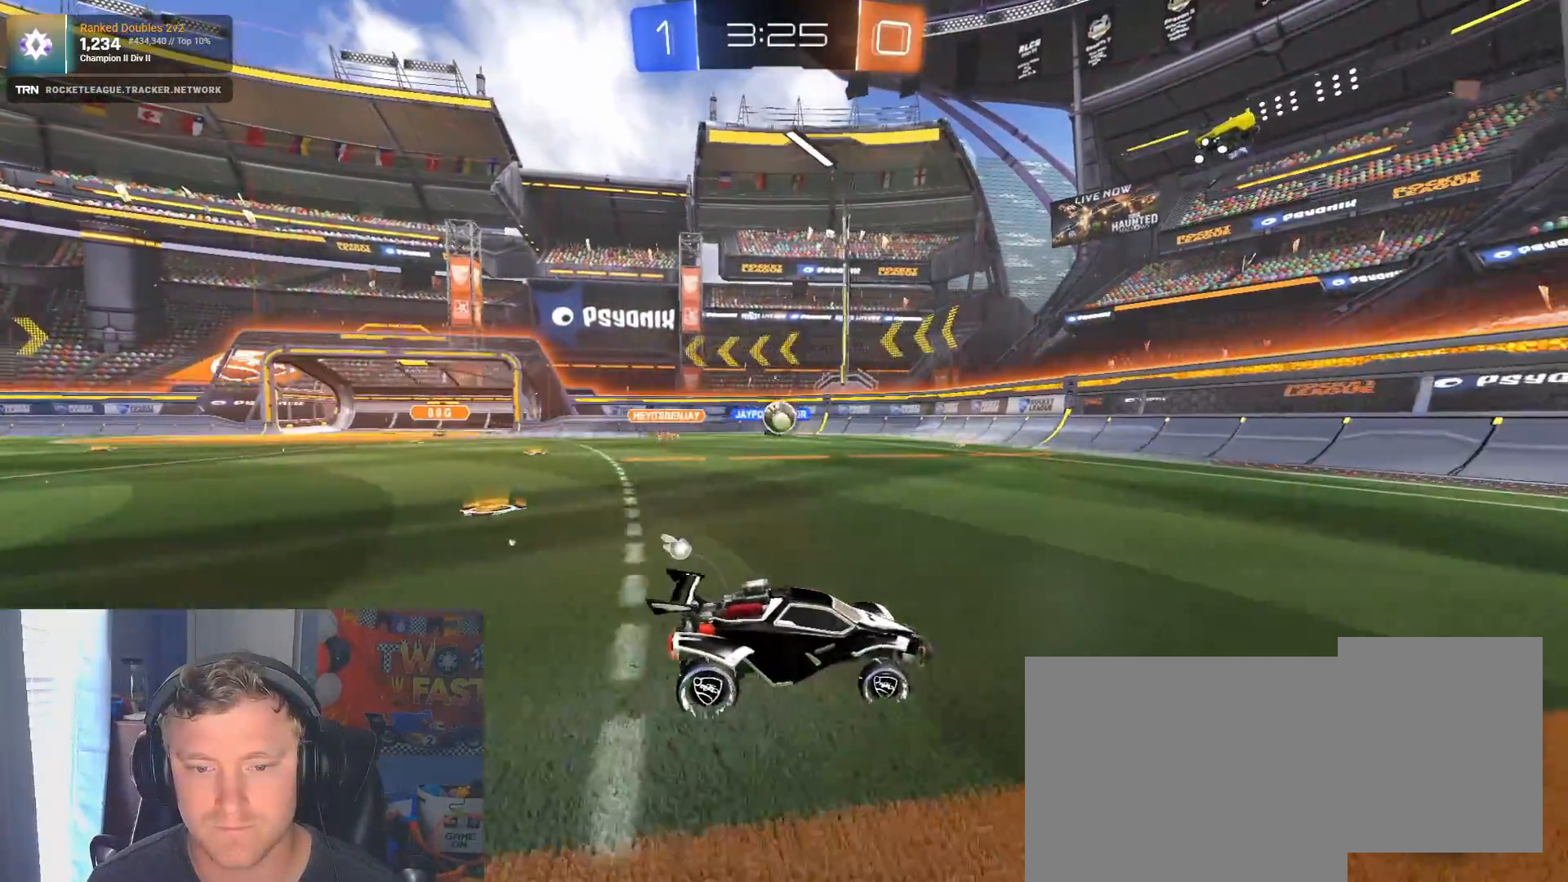
{"buttons": ["R2"], "left_stick": "down-right", "right_stick": "center", "events": [[33, "left_stick", "down-right"], [150, "left_stick", "center"], [283, "left_stick", "down-right"]]}
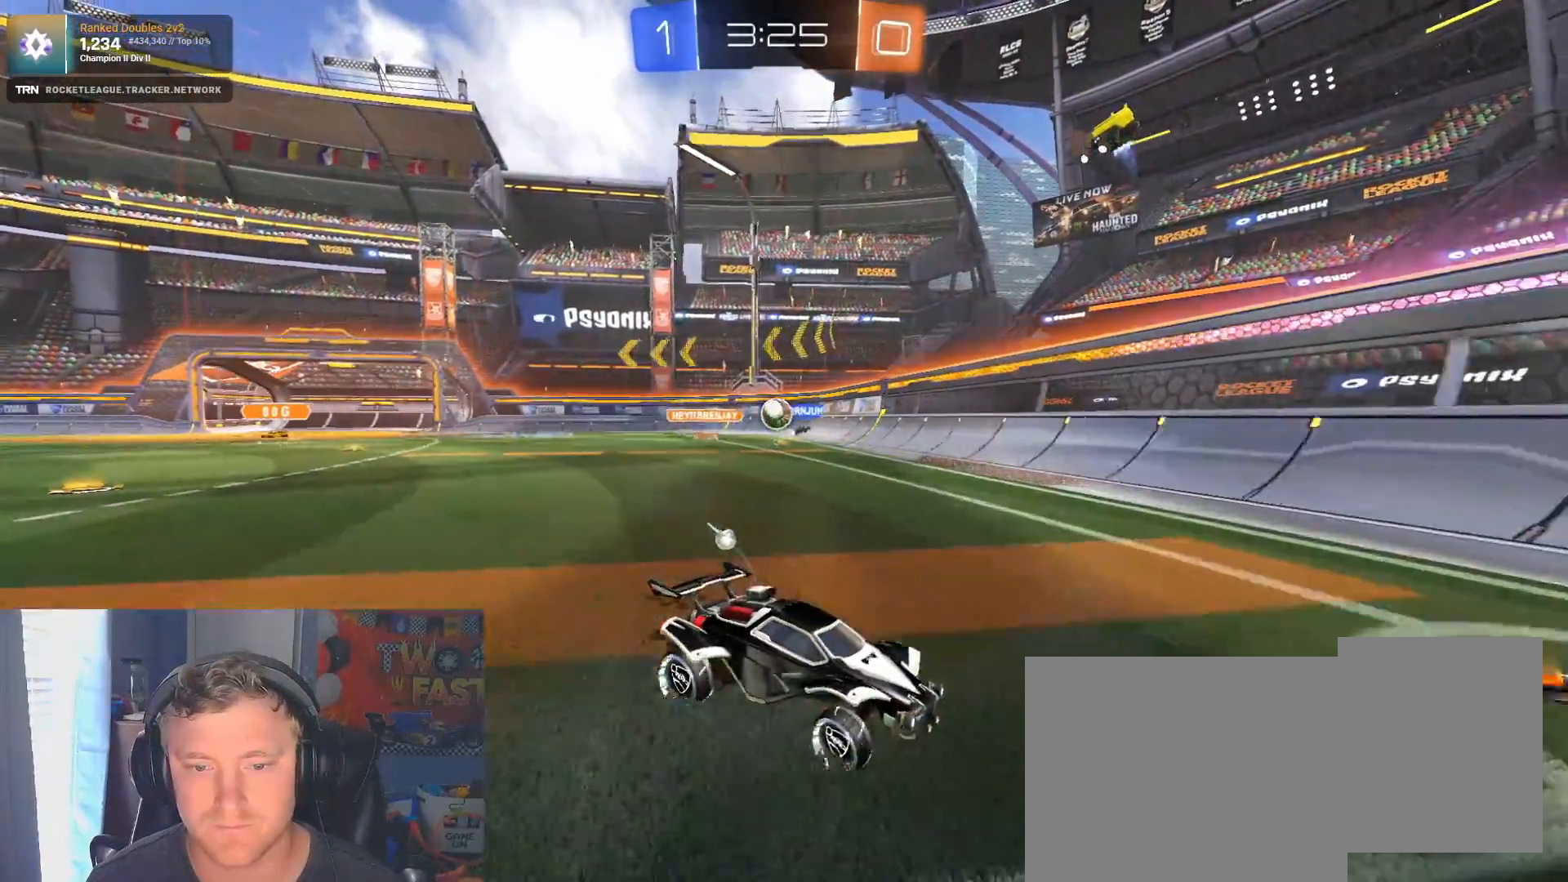
{"buttons": ["R2"], "left_stick": "down-right", "right_stick": "center", "events": [[117, "left_stick", "center"], [283, "left_stick", "down-right"]]}
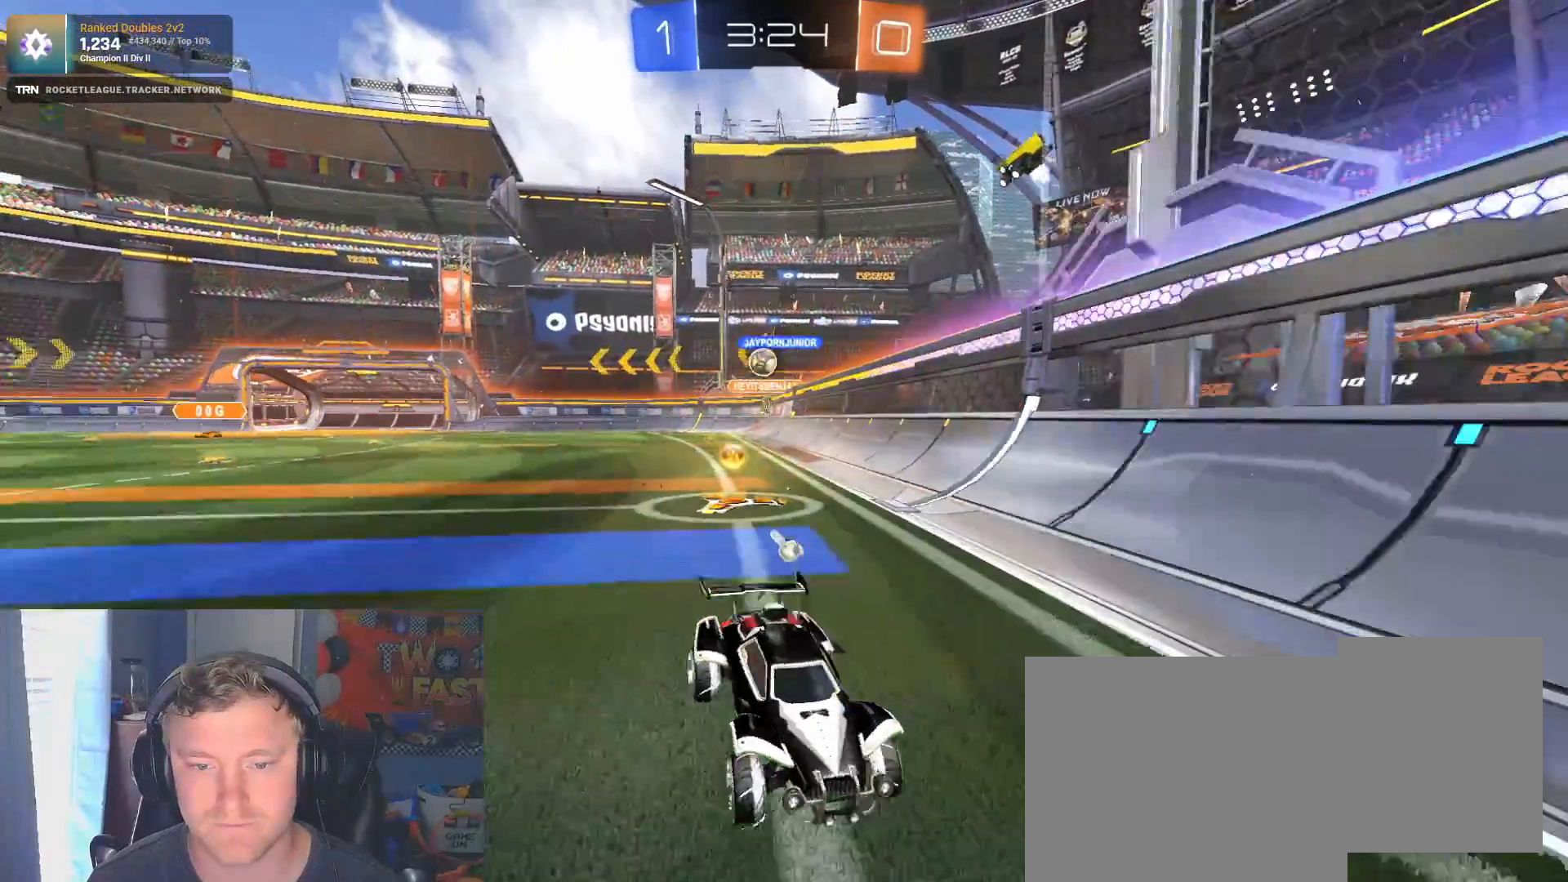
{"buttons": ["R2"], "left_stick": "right", "right_stick": "center", "events": [[150, "left_stick", "center"], [217, "left_stick", "left"], [483, "left_stick", "right"]]}
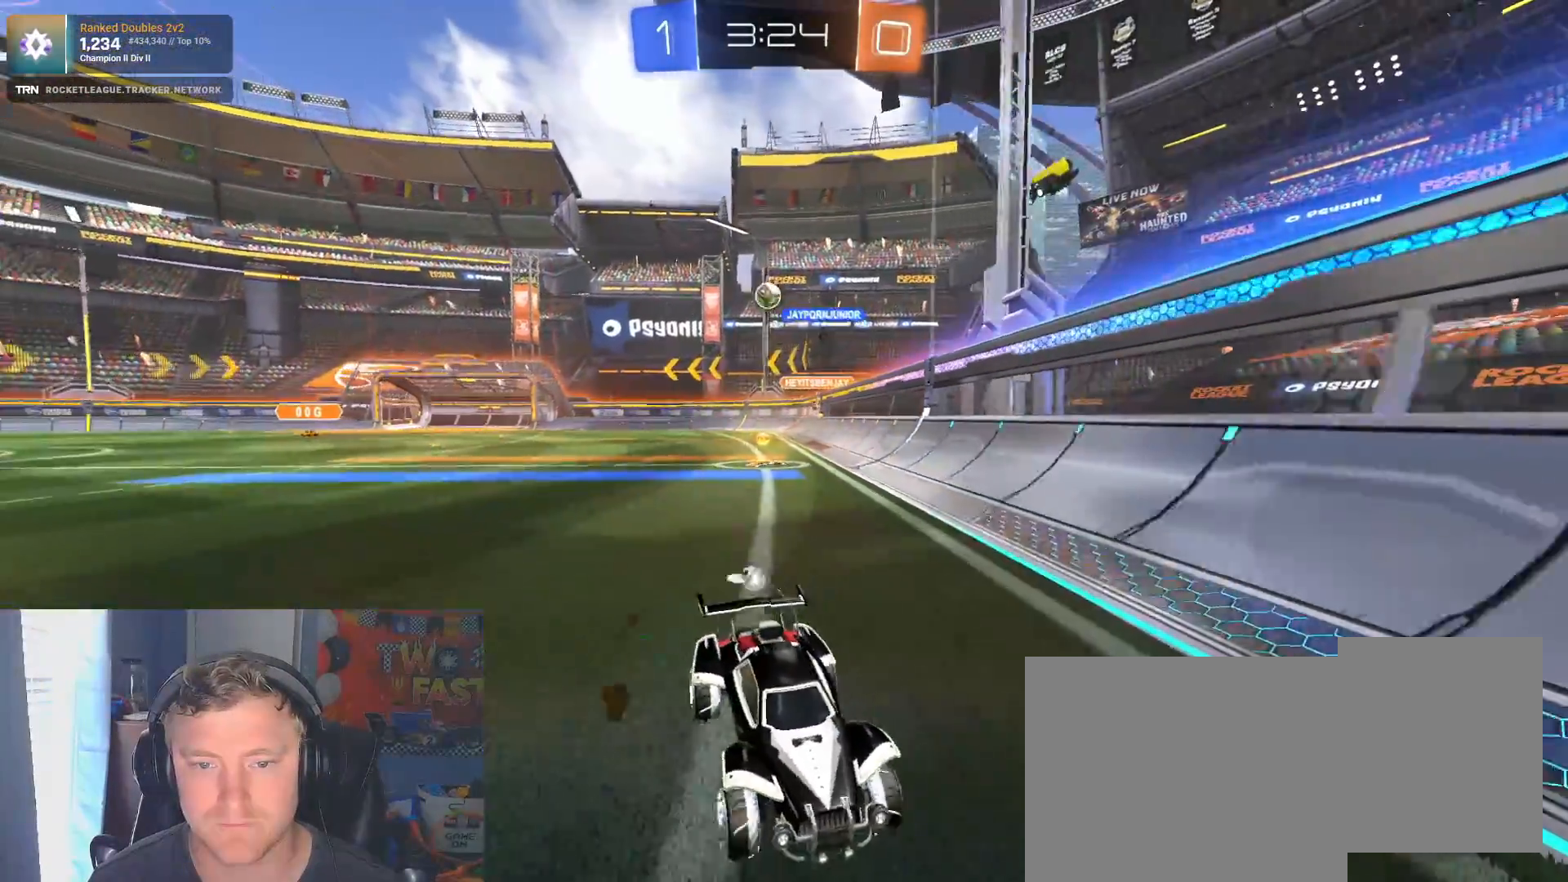
{"buttons": ["R2"], "left_stick": "down-right", "right_stick": "center", "events": [[50, "L1", "down"], [200, "R2", "up"], [317, "L1", "up"], [367, "left_stick", "down-right"], [400, "R2", "down"]]}
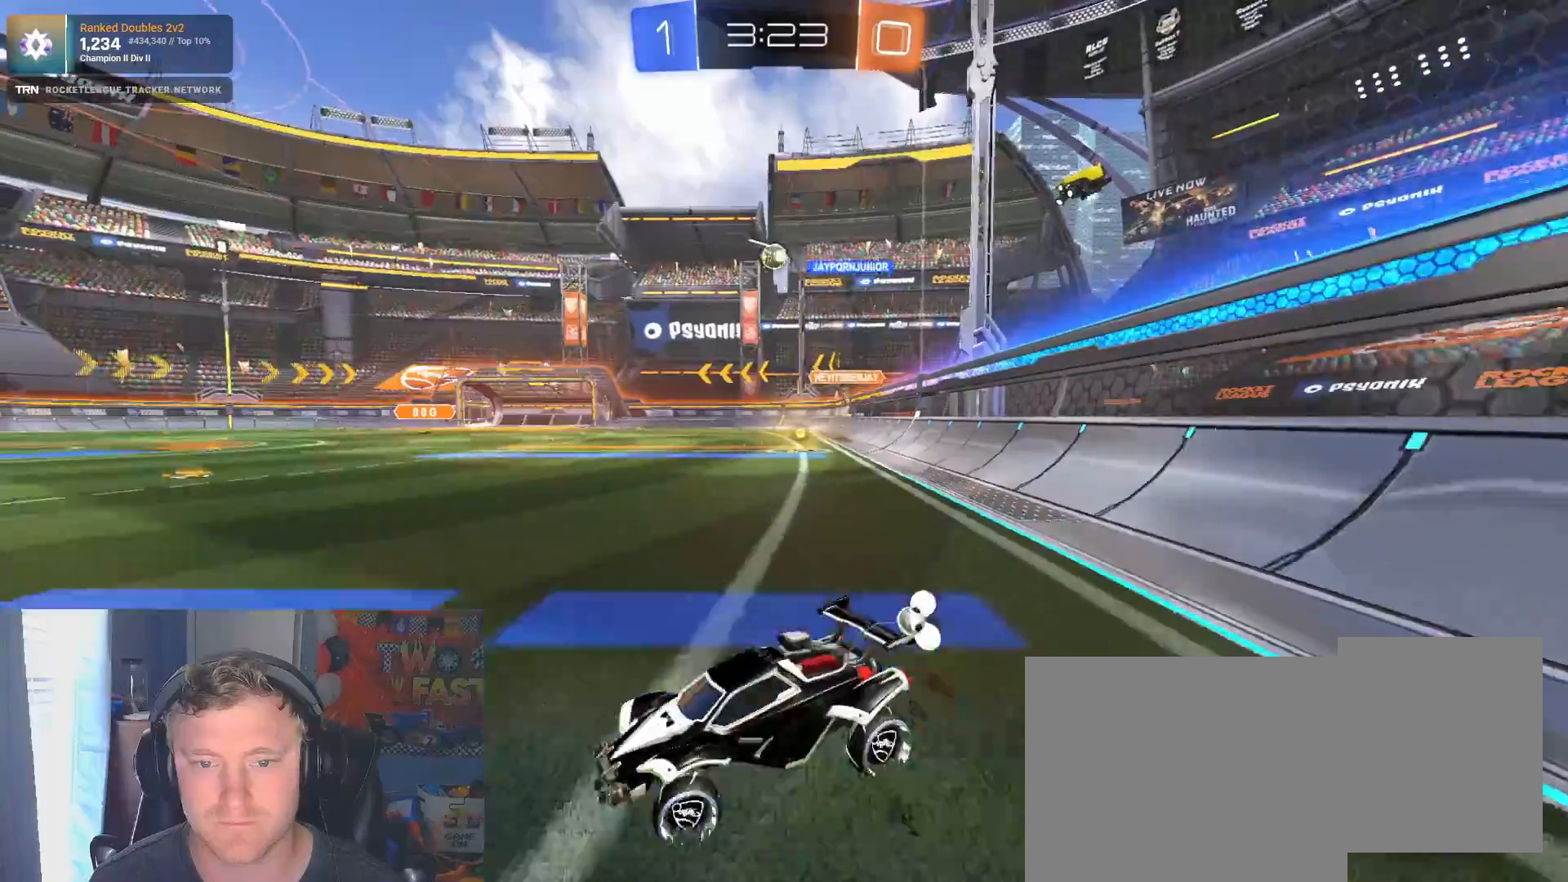
{"buttons": ["R2"], "left_stick": "left", "right_stick": "center", "events": [[333, "R2", "up"], [367, "left_stick", "center"], [417, "left_stick", "left"], [483, "R2", "down"]]}
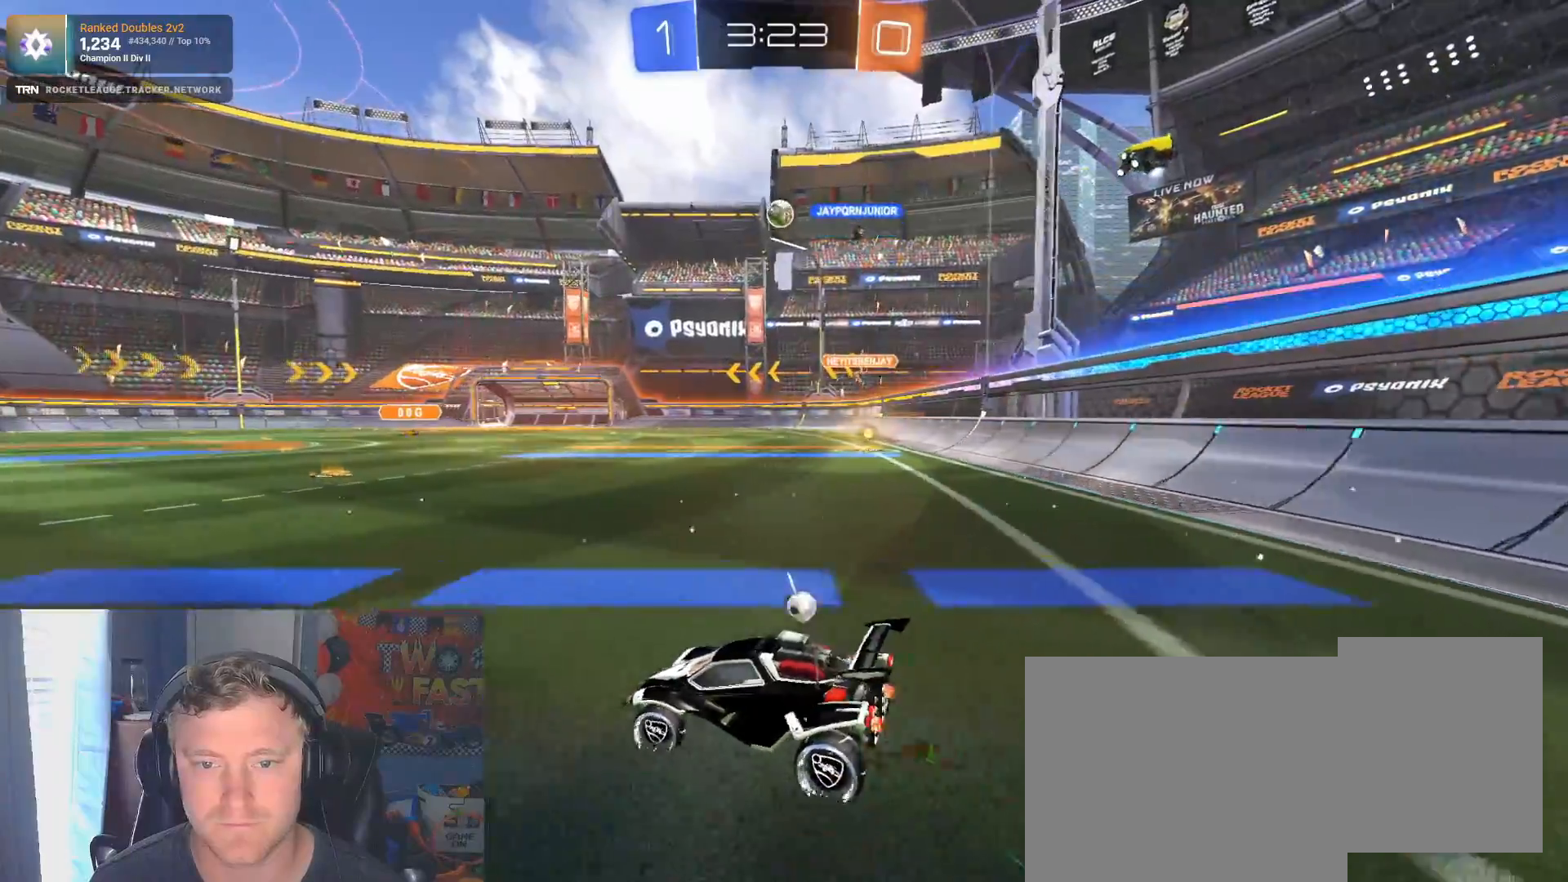
{"buttons": ["R2"], "left_stick": "right", "right_stick": "center", "events": [[400, "left_stick", "right"]]}
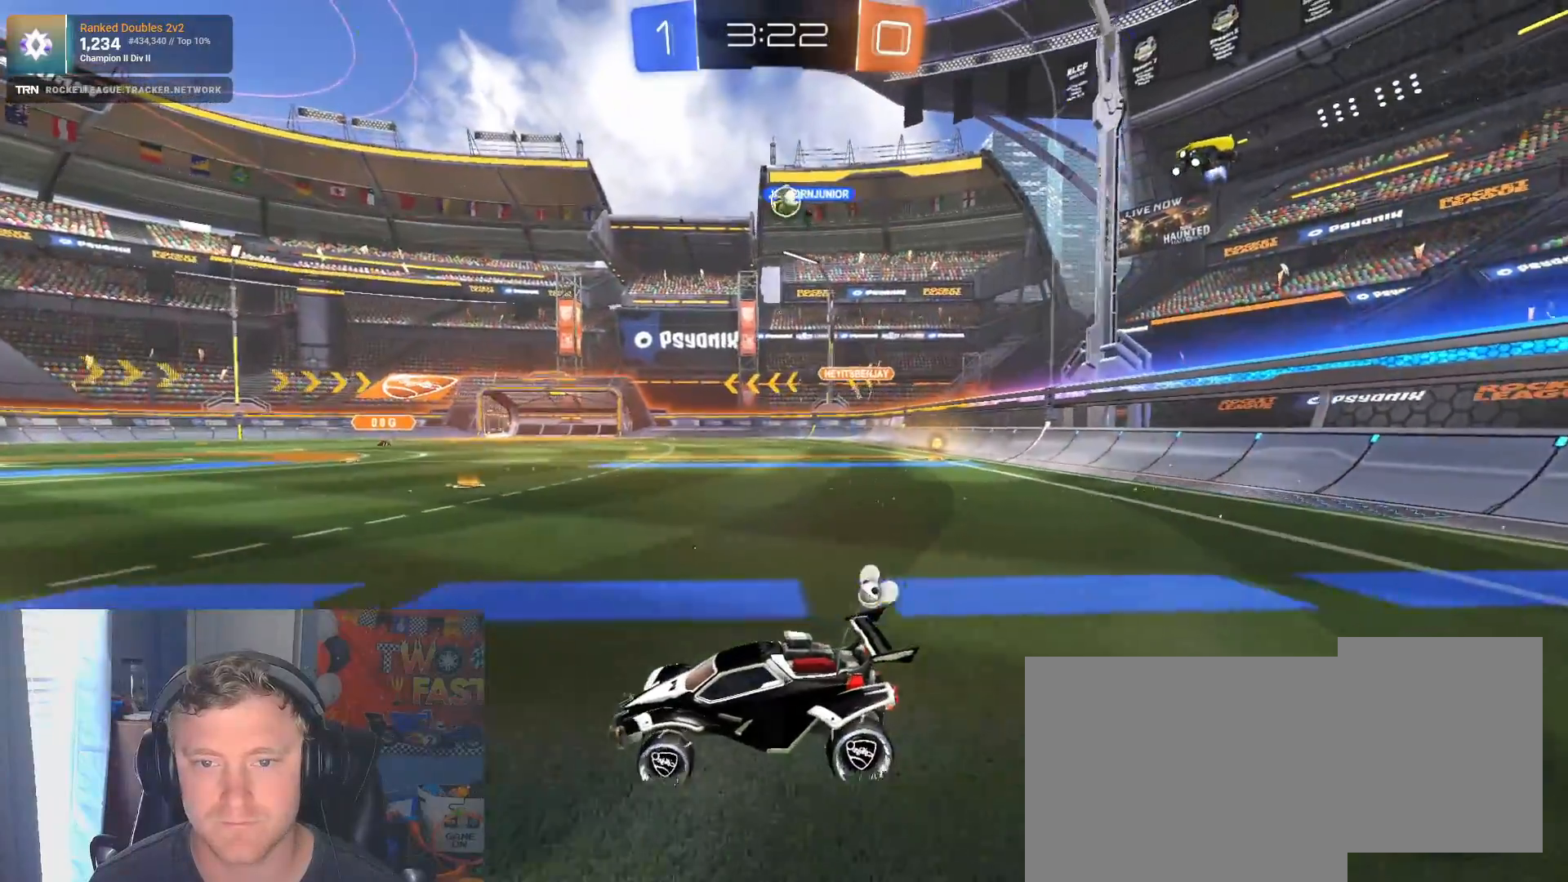
{"buttons": ["L2"], "left_stick": "right", "right_stick": "center", "events": [[133, "left_stick", "center"], [250, "left_stick", "right"], [367, "L2", "down"], [367, "R2", "up"]]}
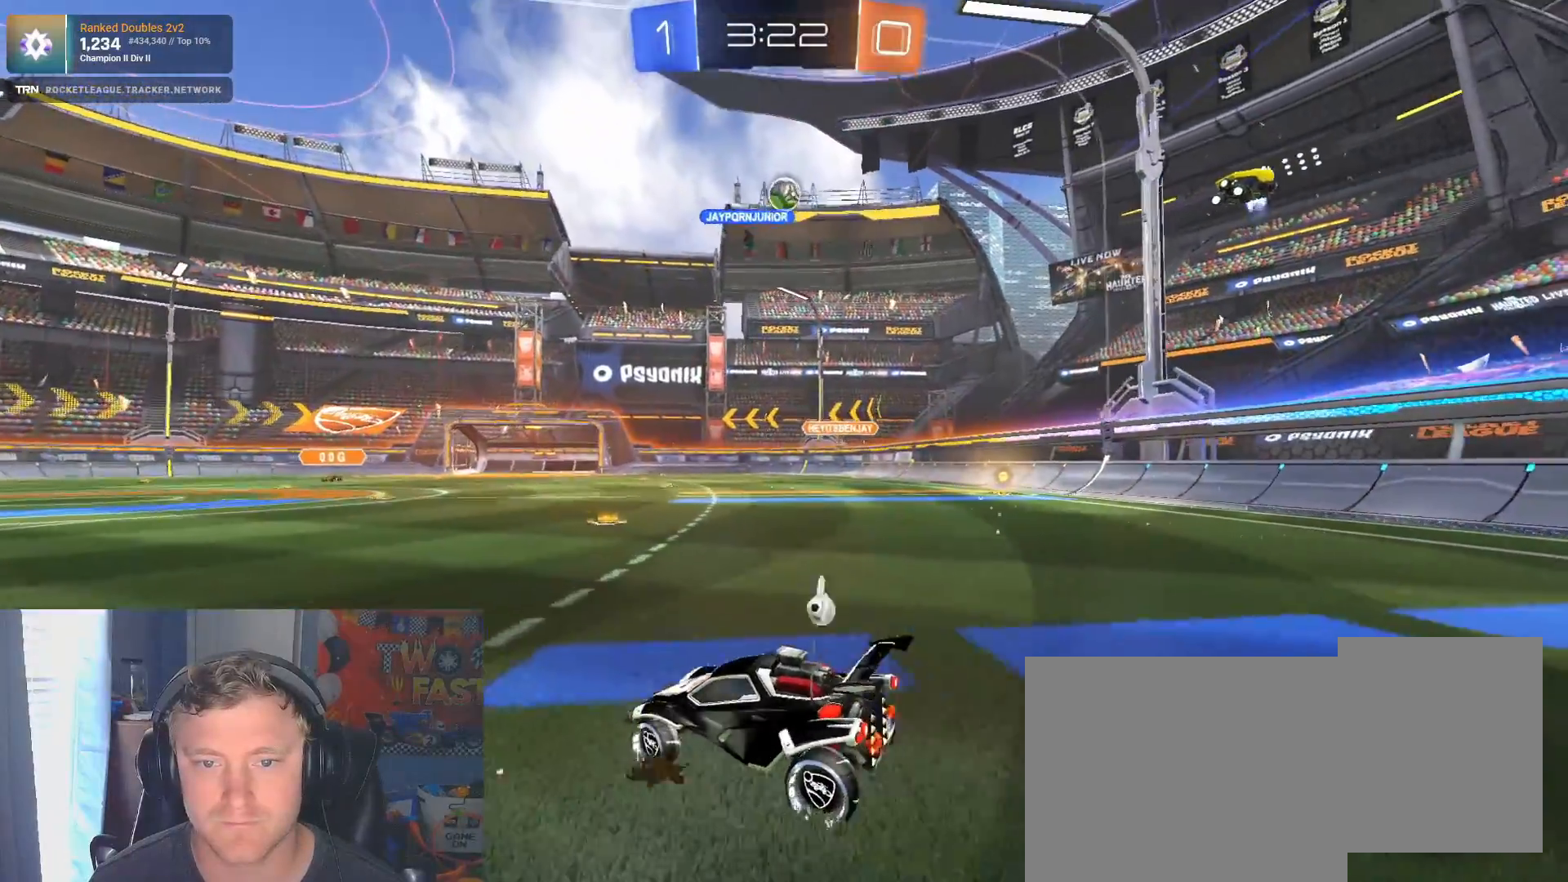
{"buttons": ["R1", "R2"], "left_stick": "center", "right_stick": "center", "events": [[167, "left_stick", "center"], [233, "L2", "up"], [233, "R2", "down"], [317, "R1", "down"]]}
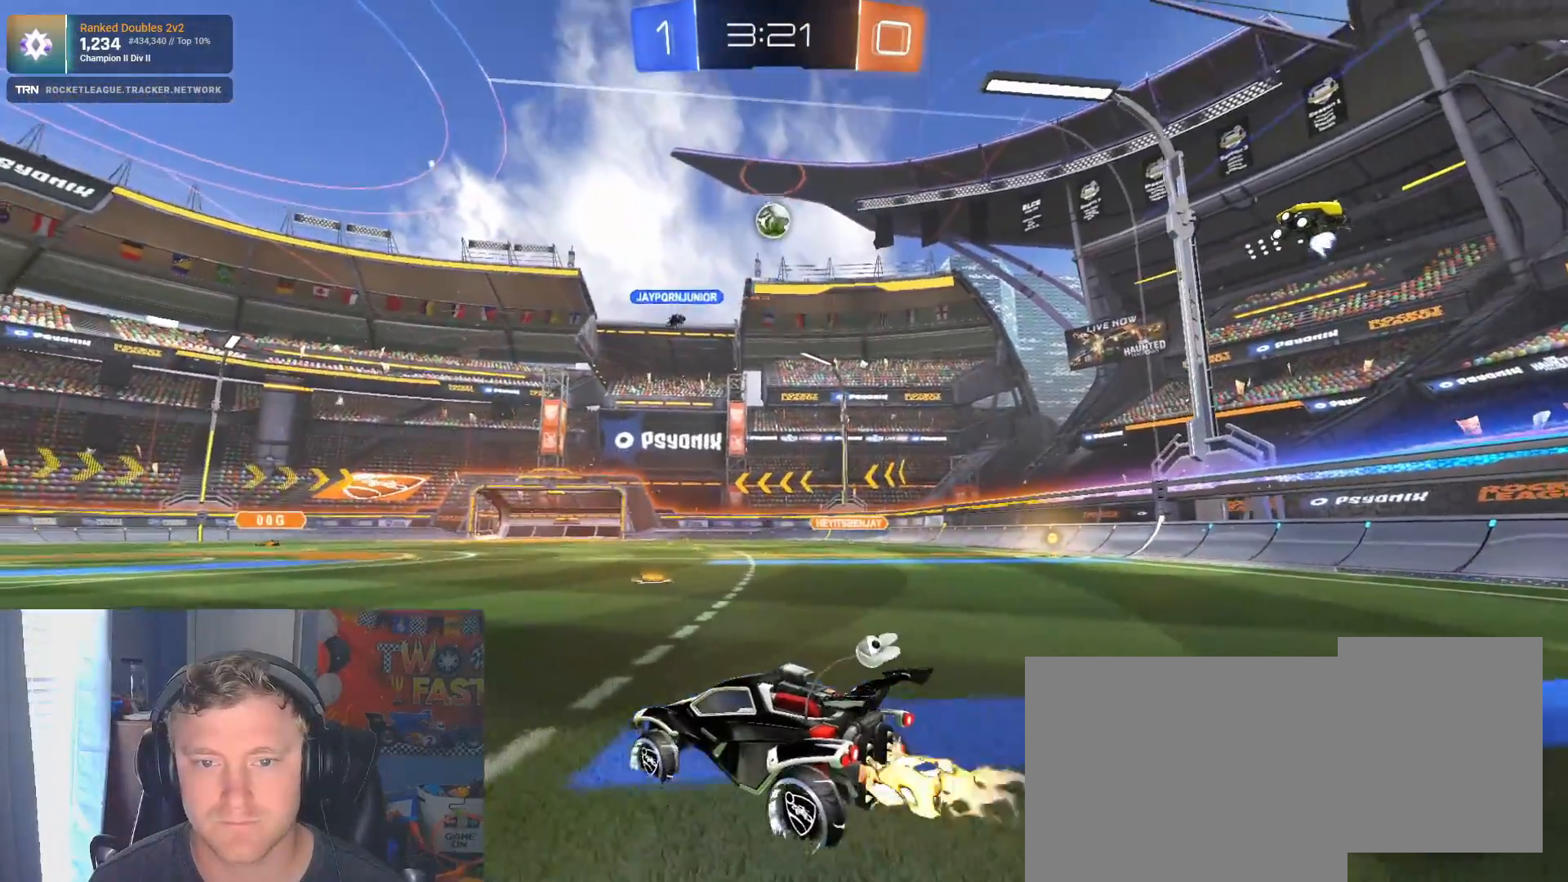
{"buttons": ["R1", "R2"], "left_stick": "left", "right_stick": "center", "events": [[17, "left_stick", "down-right"], [117, "CROSS", "down"], [133, "R1", "up"], [283, "CROSS", "up"], [317, "CROSS", "down"], [333, "left_stick", "center"], [450, "CROSS", "up"], [450, "left_stick", "left"], [500, "R1", "down"]]}
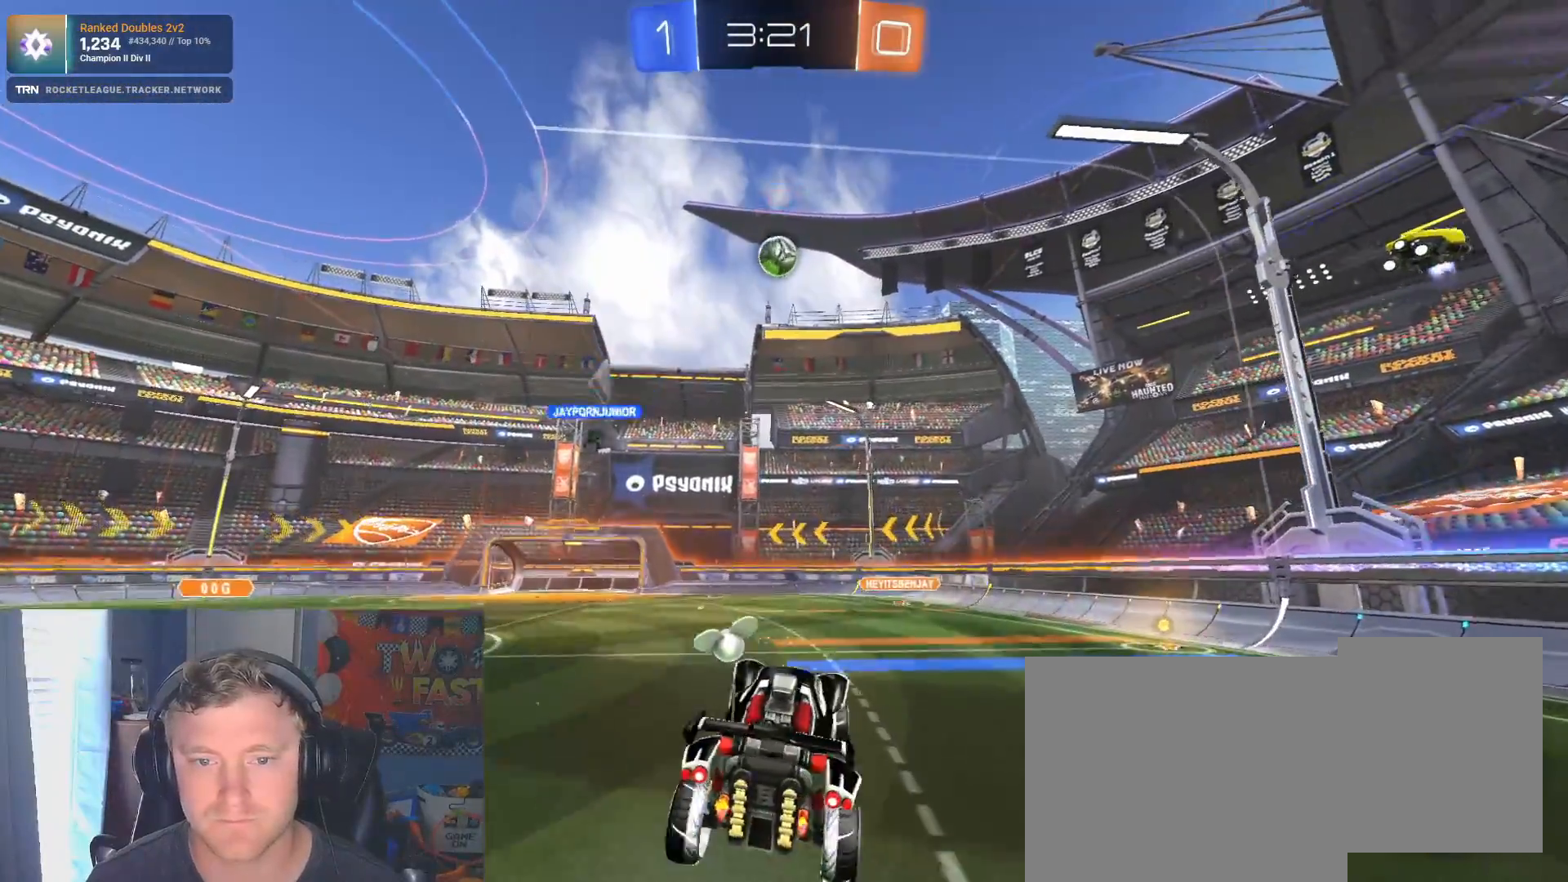
{"buttons": ["R2"], "left_stick": "left", "right_stick": "center", "events": [[150, "left_stick", "center"], [317, "left_stick", "left"], [467, "R1", "up"]]}
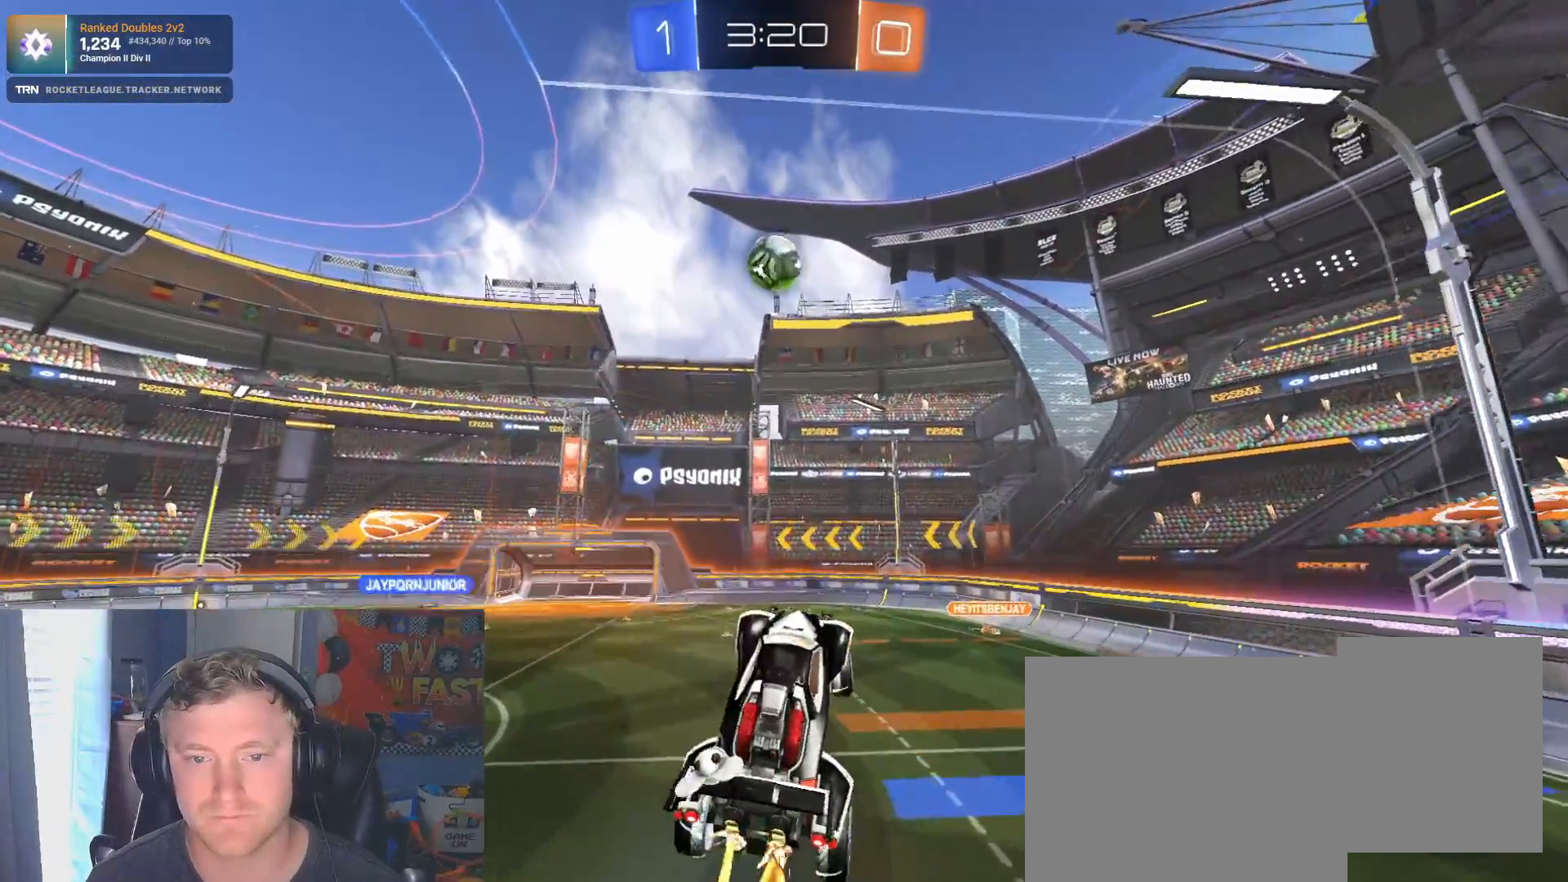
{"buttons": ["L1", "R1", "R2"], "left_stick": "up", "right_stick": "center", "events": [[67, "R1", "down"], [100, "left_stick", "center"], [267, "left_stick", "left"], [383, "left_stick", "up"], [433, "L1", "down"]]}
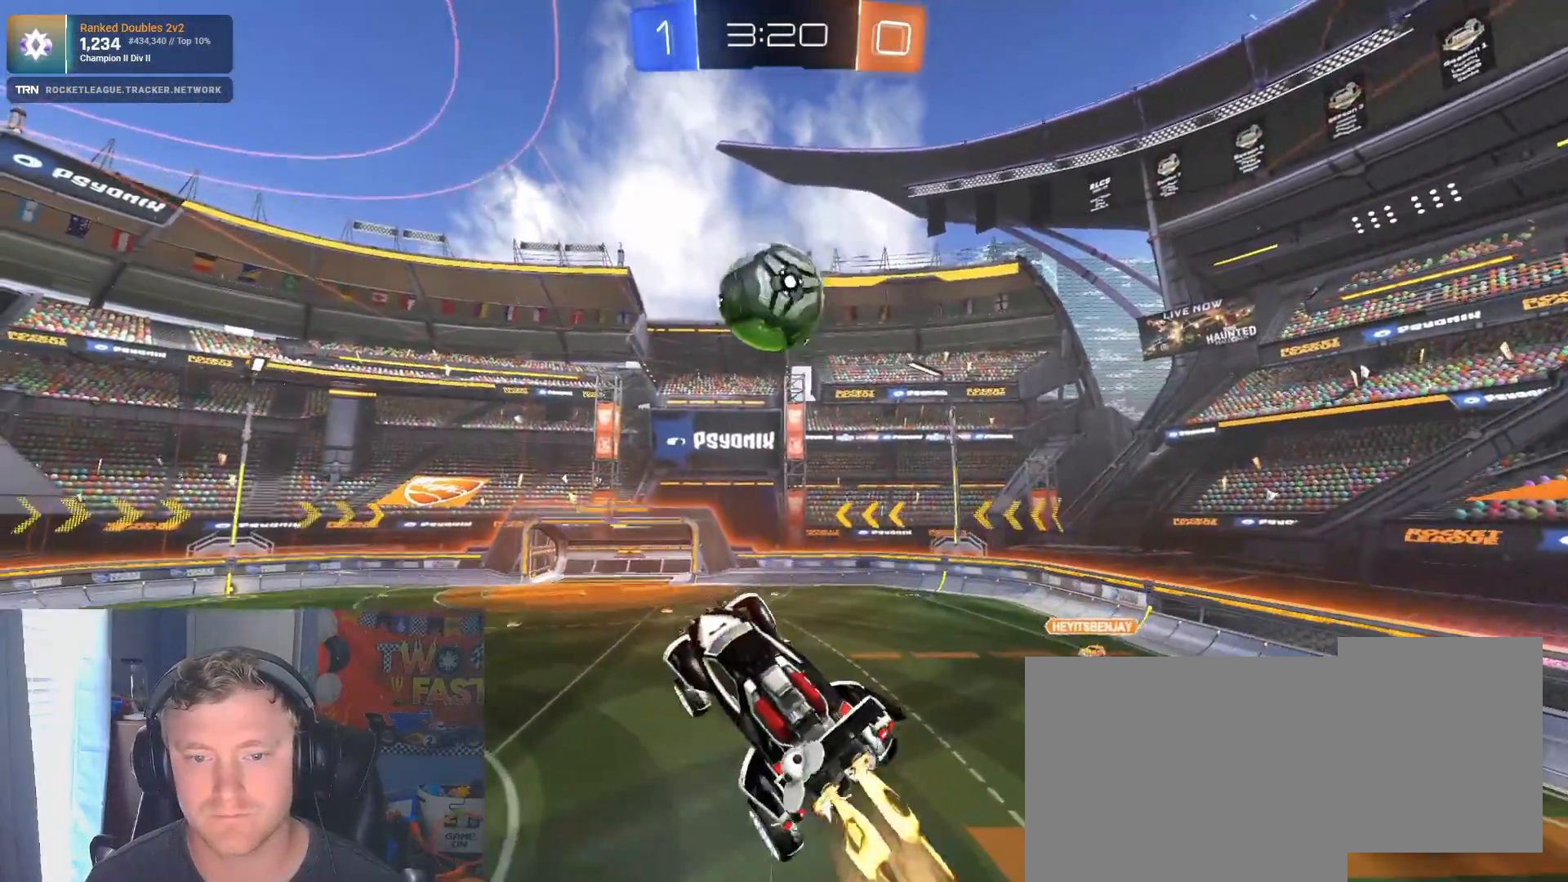
{"buttons": ["L1", "R2", "L3"], "left_stick": "right", "right_stick": "center", "events": [[100, "left_stick", "right"], [167, "L3", "down"], [350, "R1", "up"]]}
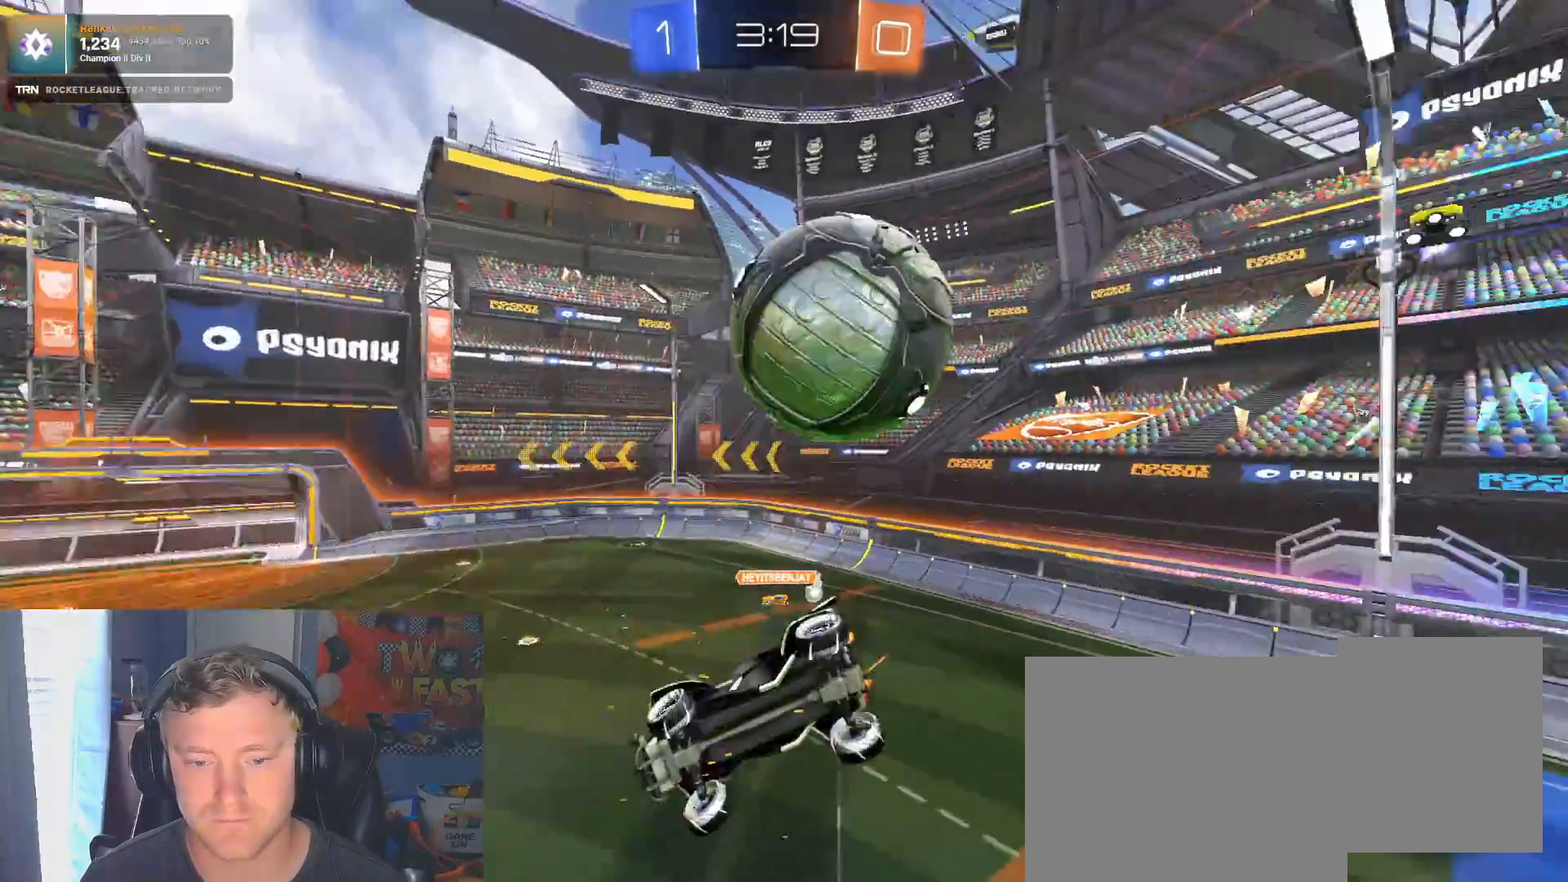
{"buttons": ["R2"], "left_stick": "right", "right_stick": "center", "events": [[67, "L3", "up"], [217, "R2", "up"], [400, "R2", "down"], [467, "L1", "up"]]}
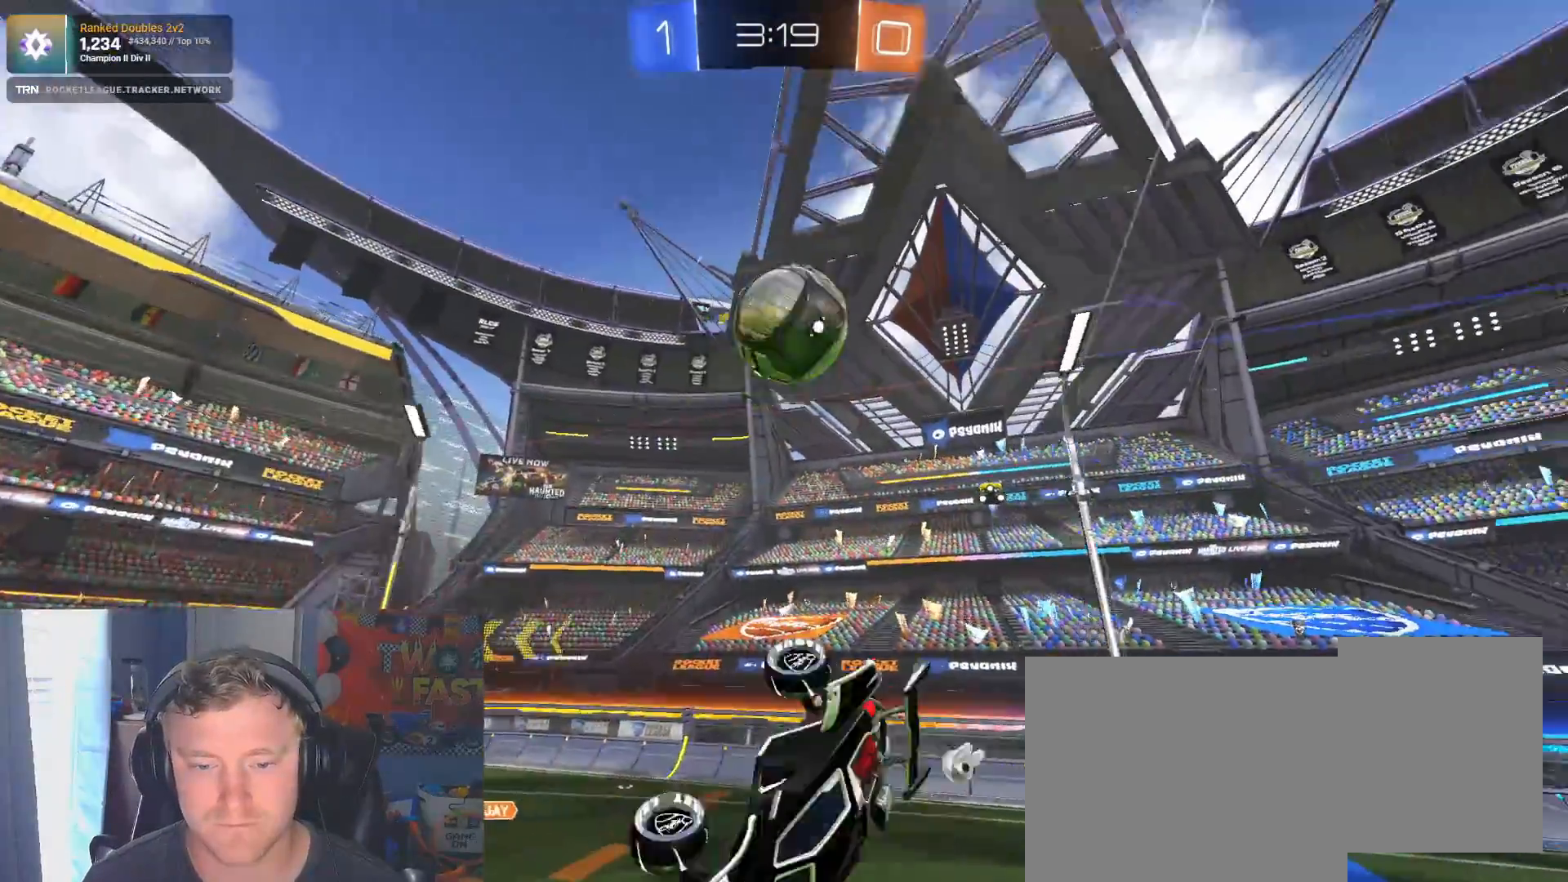
{"buttons": ["R2"], "left_stick": "right", "right_stick": "center", "events": [[300, "left_stick", "up-right"], [333, "L1", "down"], [433, "L1", "up"], [467, "left_stick", "right"]]}
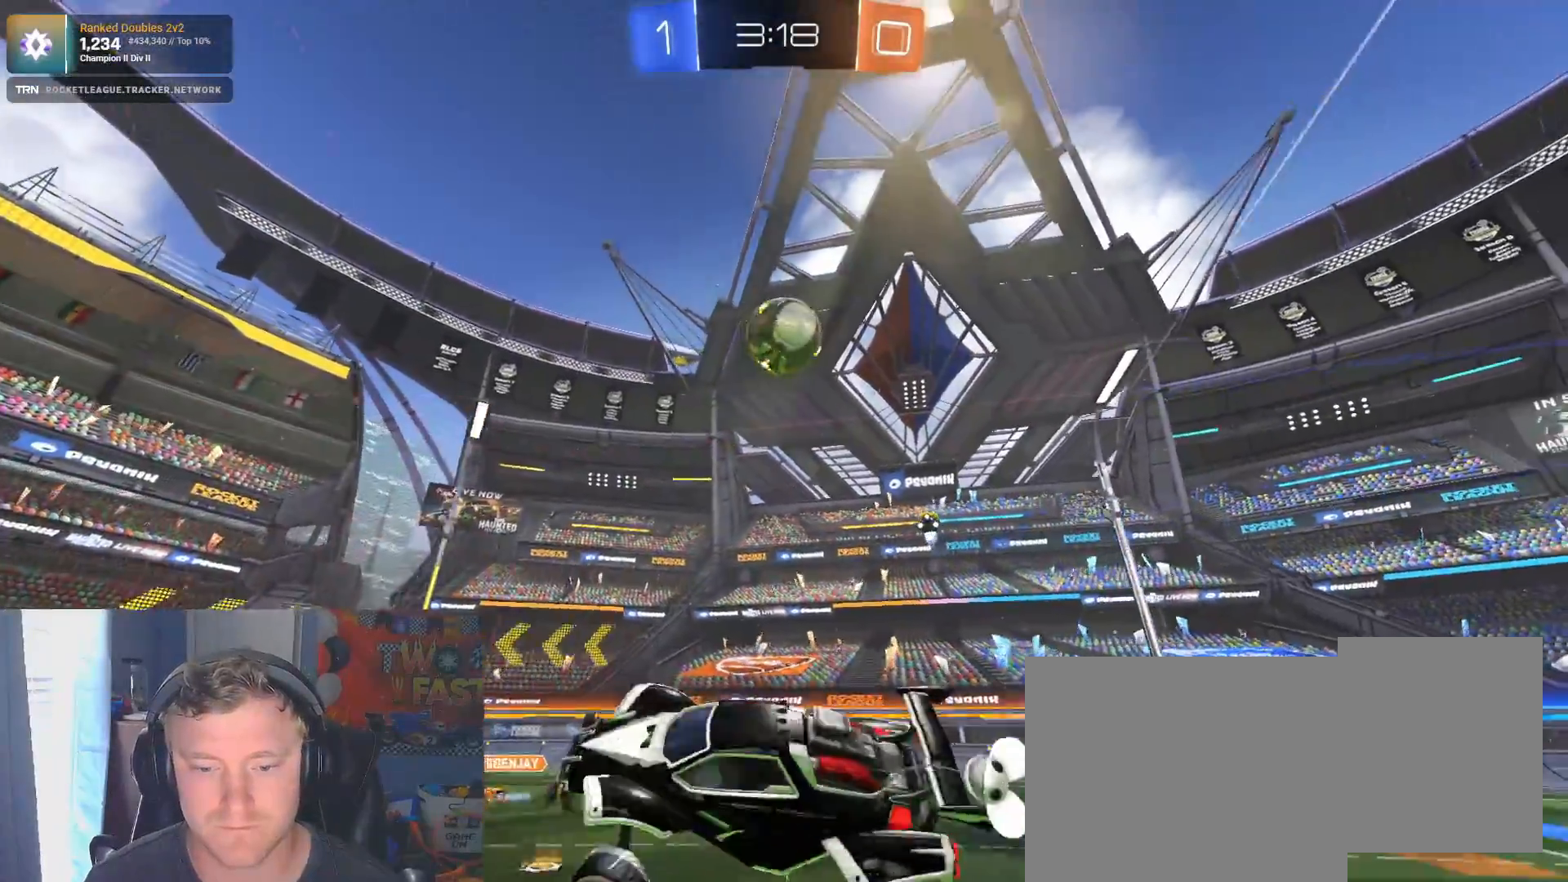
{"buttons": ["R2"], "left_stick": "center", "right_stick": "center", "events": [[150, "R1", "down"], [367, "left_stick", "center"], [500, "R1", "up"]]}
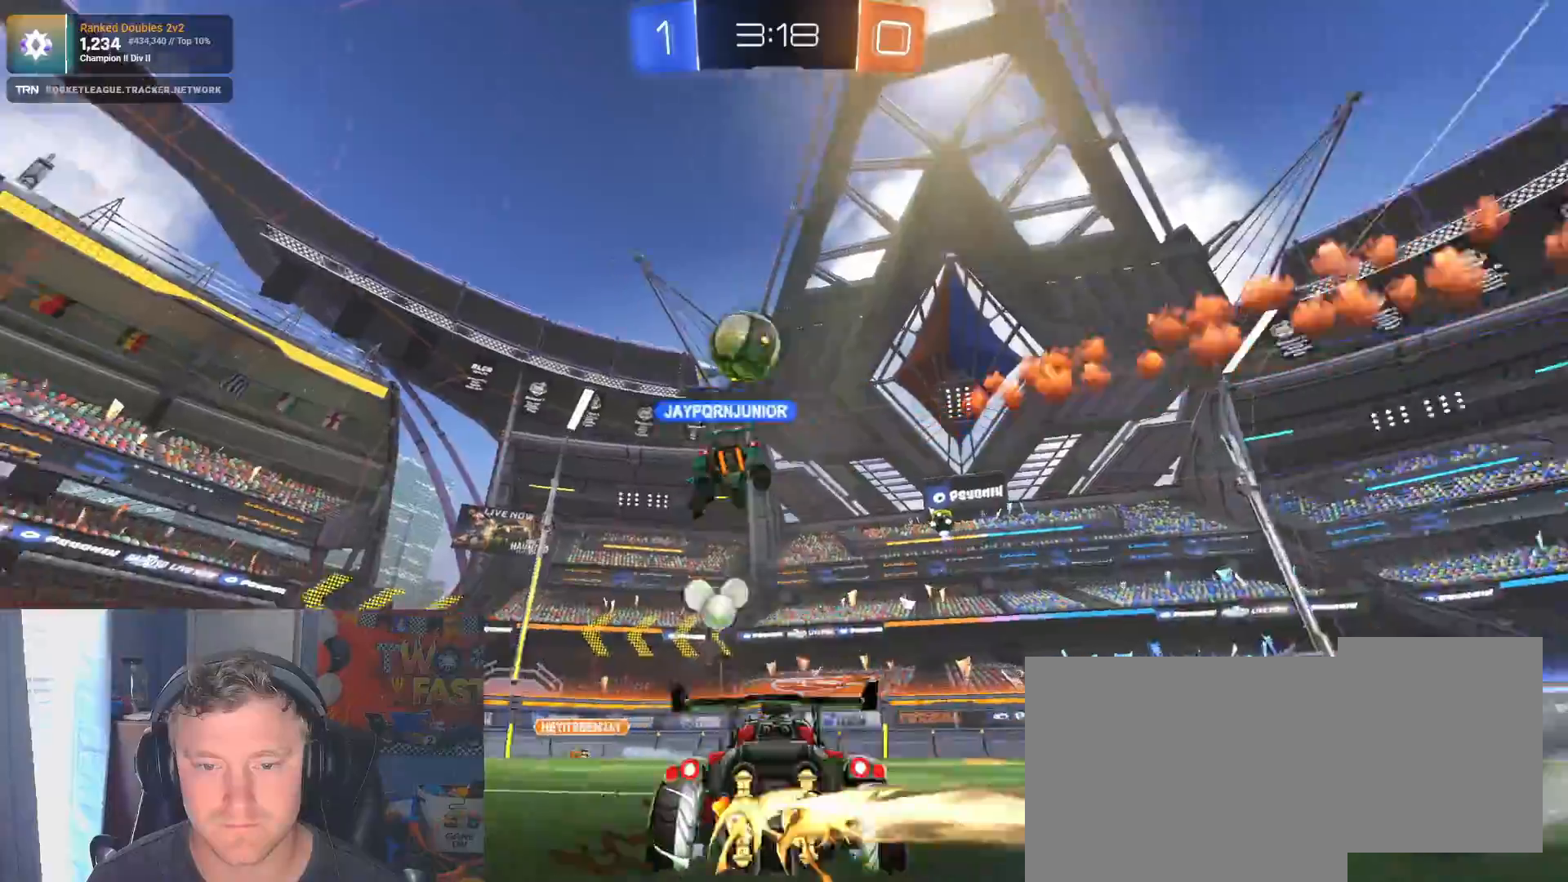
{"buttons": ["R2"], "left_stick": "right", "right_stick": "center", "events": [[383, "left_stick", "right"]]}
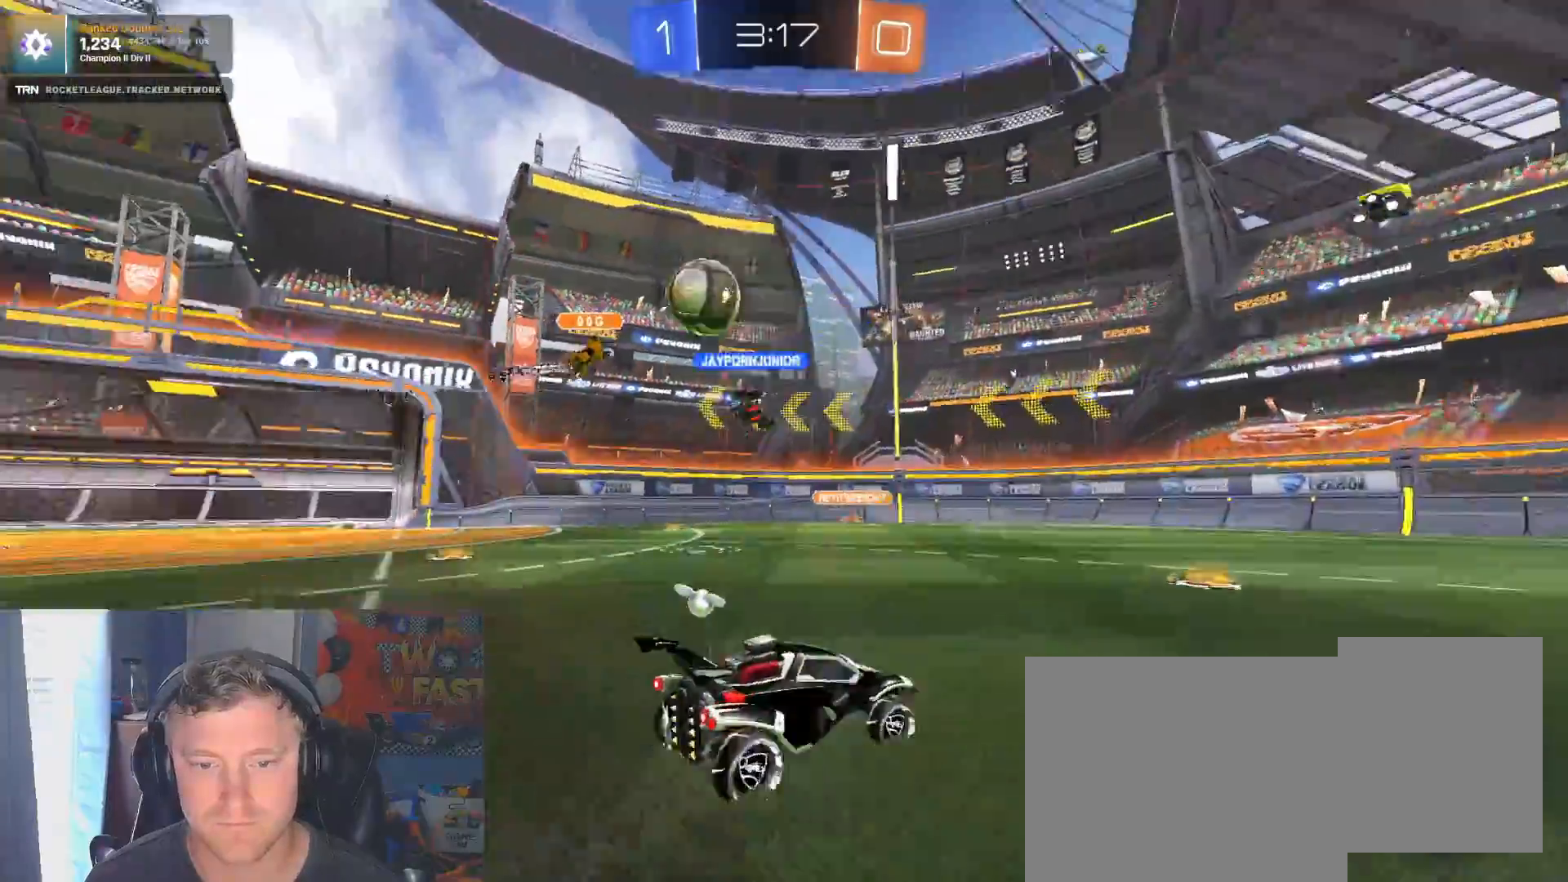
{"buttons": ["R1", "R2"], "left_stick": "up", "right_stick": "center", "events": [[200, "R1", "down"], [417, "CROSS", "down"], [433, "left_stick", "up"], [500, "CROSS", "up"]]}
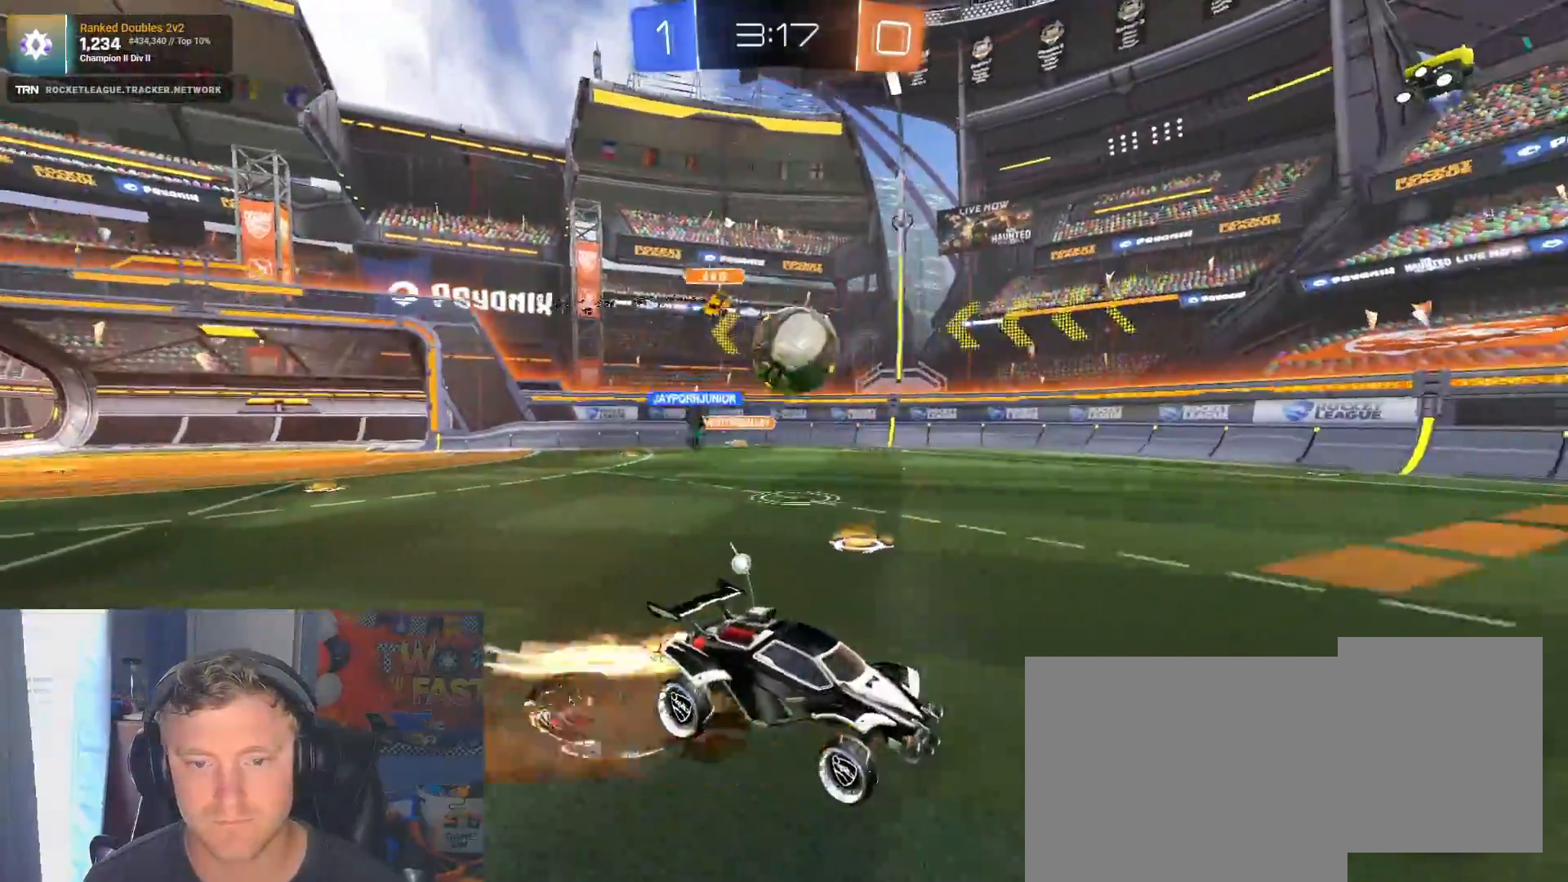
{"buttons": ["R2"], "left_stick": "left", "right_stick": "center", "events": [[33, "CROSS", "down"], [150, "R1", "up"], [167, "CROSS", "up"], [283, "TRIANGLE", "down"], [350, "left_stick", "center"], [400, "TRIANGLE", "up"], [483, "left_stick", "left"]]}
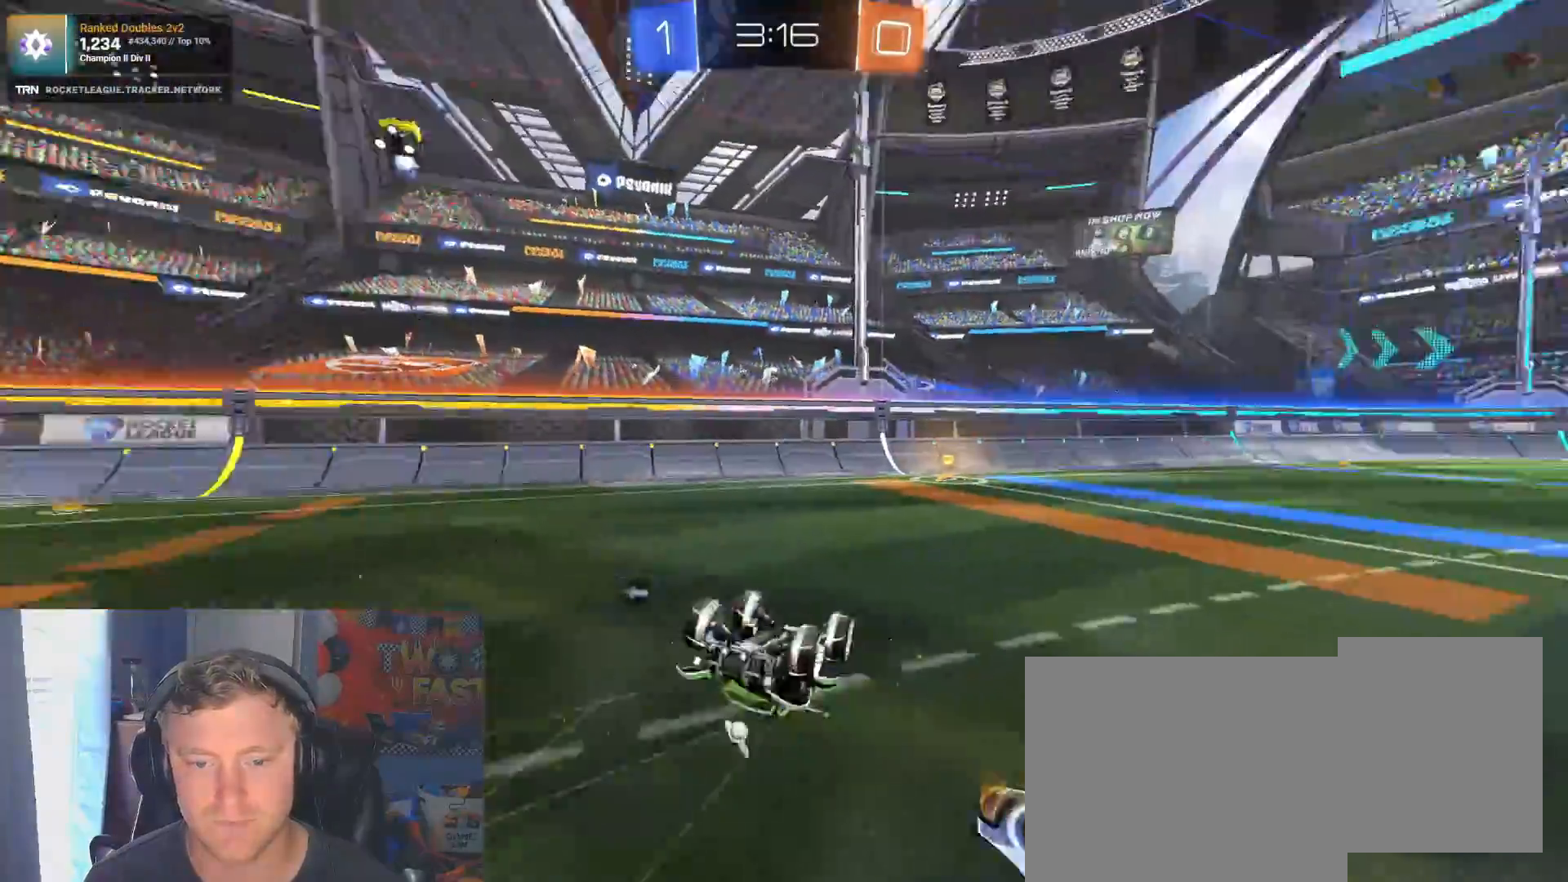
{"buttons": ["R2"], "left_stick": "left", "right_stick": "center", "events": [[150, "left_stick", "center"], [200, "left_stick", "left"]]}